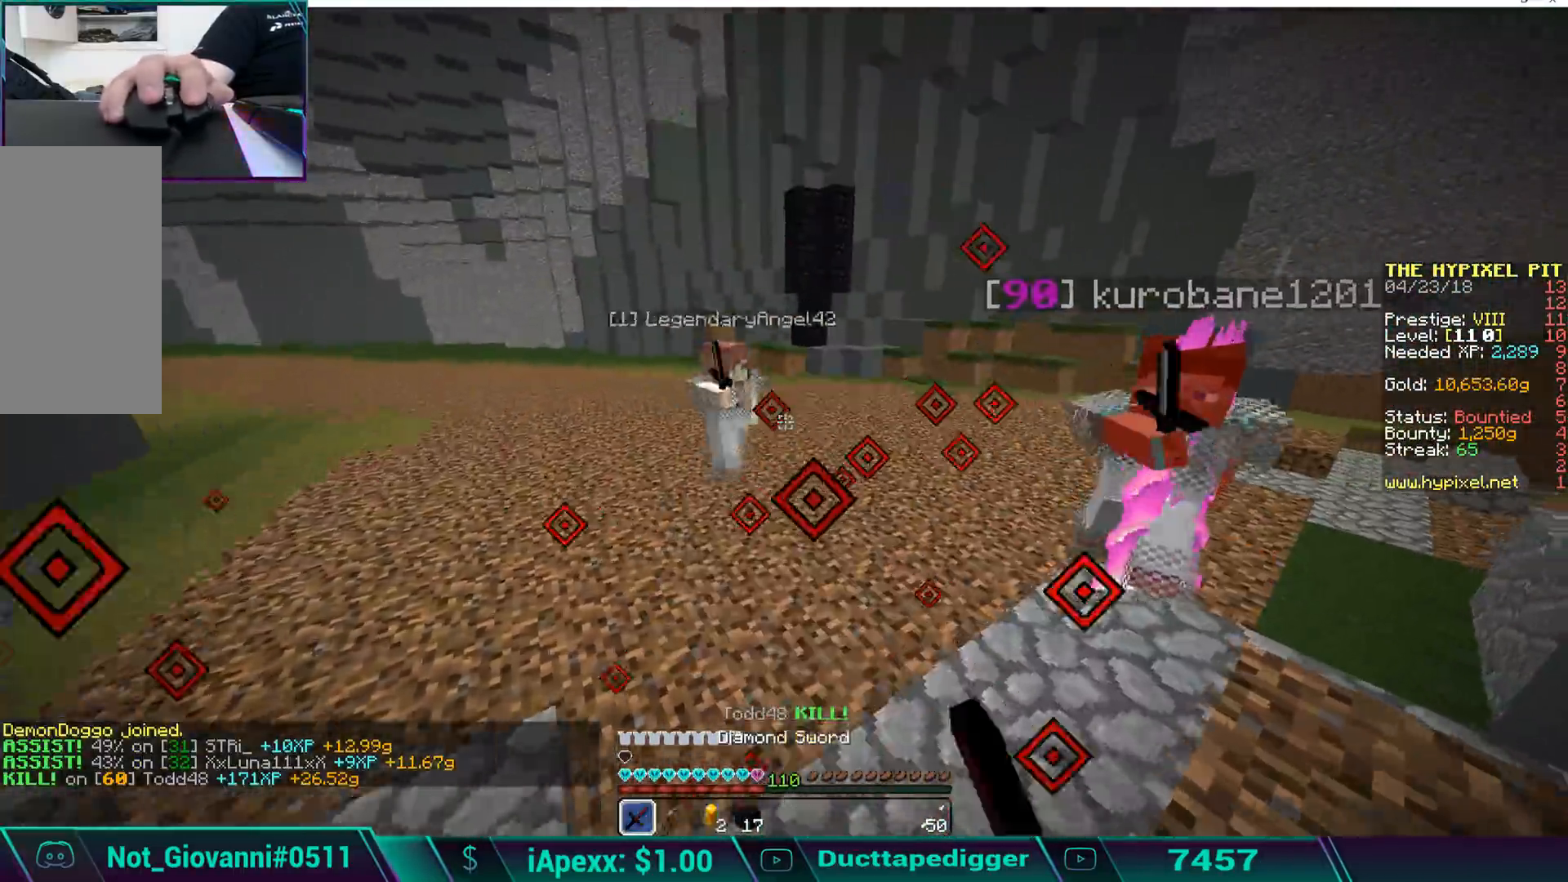
Gameplay with keyboard and mouse; each line is a JSON object with the keys and mouse buttons held at the frame after it. "events" lists presses ("down") and releases ("up") of "a", "d", "s", "space", "w", "mouse_left" and "mouse_right" between this image and that frame as [ms after this image, input, new state], when the widget could be followed in between. "mouse_left", "mouse_right" = the "left", "right" buttons of the "mouse" list. No other keys are recorded. Fast repeated clicks can show as one long hold. Mouse movement is not recorded.
{"keys": ["w"], "mouse": [], "events": [[51, "mouse_left", "up"], [102, "mouse_left", "down"], [204, "mouse_left", "up"], [255, "mouse_left", "down"], [340, "mouse_left", "up"], [391, "mouse_left", "down"], [493, "mouse_left", "up"]]}
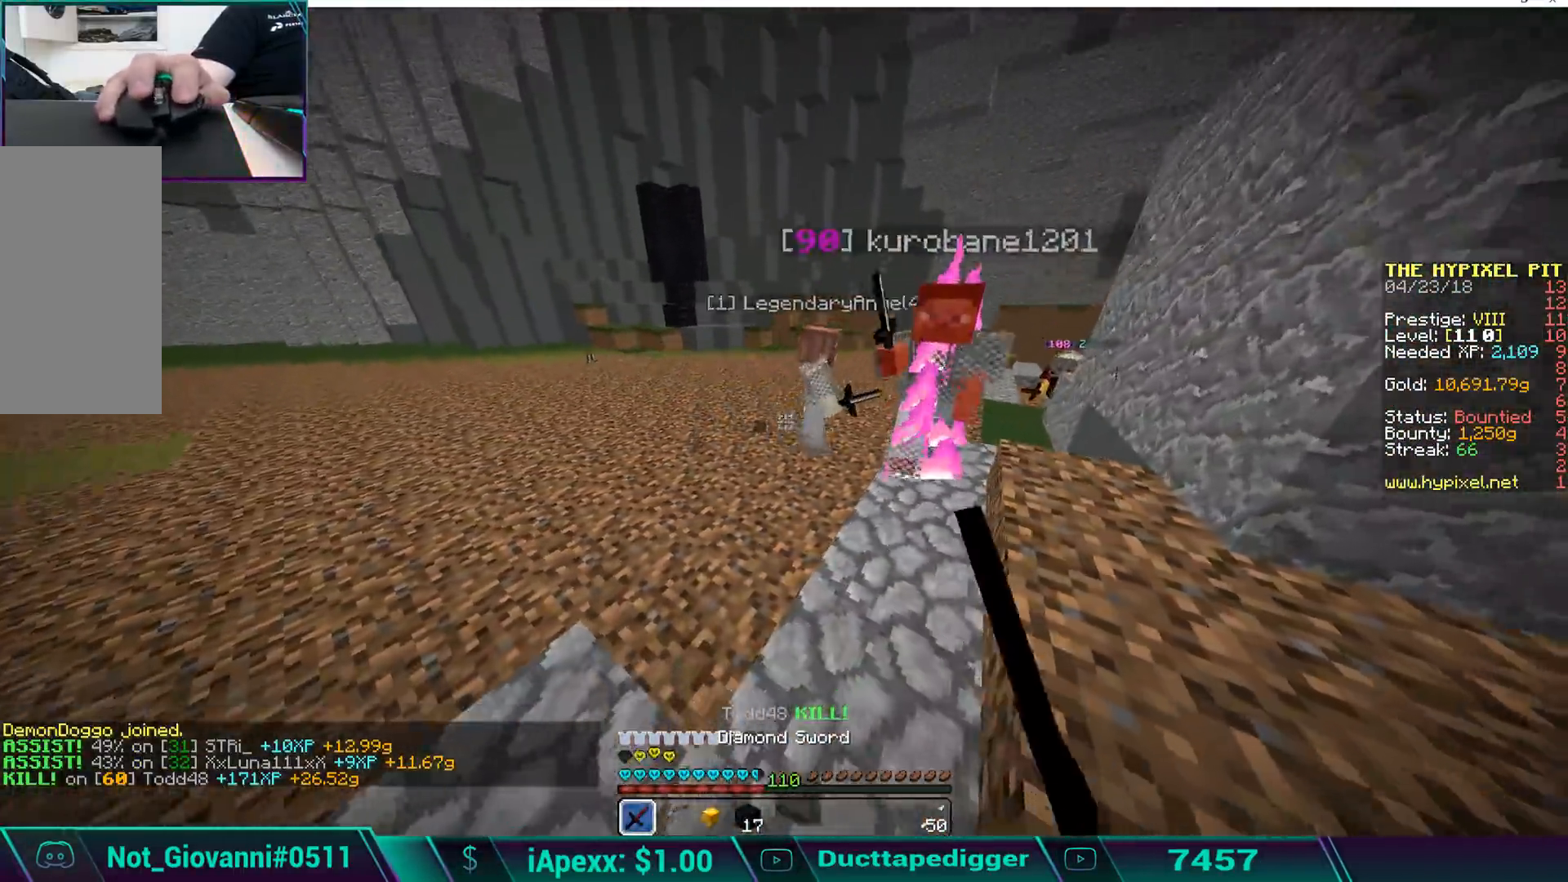
{"keys": ["d", "w"], "mouse": ["left"], "events": [[51, "mouse_left", "down"], [102, "mouse_left", "up"], [204, "mouse_left", "down"], [306, "mouse_left", "up"], [357, "d", "down"], [357, "mouse_left", "down"], [459, "mouse_left", "up"], [510, "mouse_left", "down"]]}
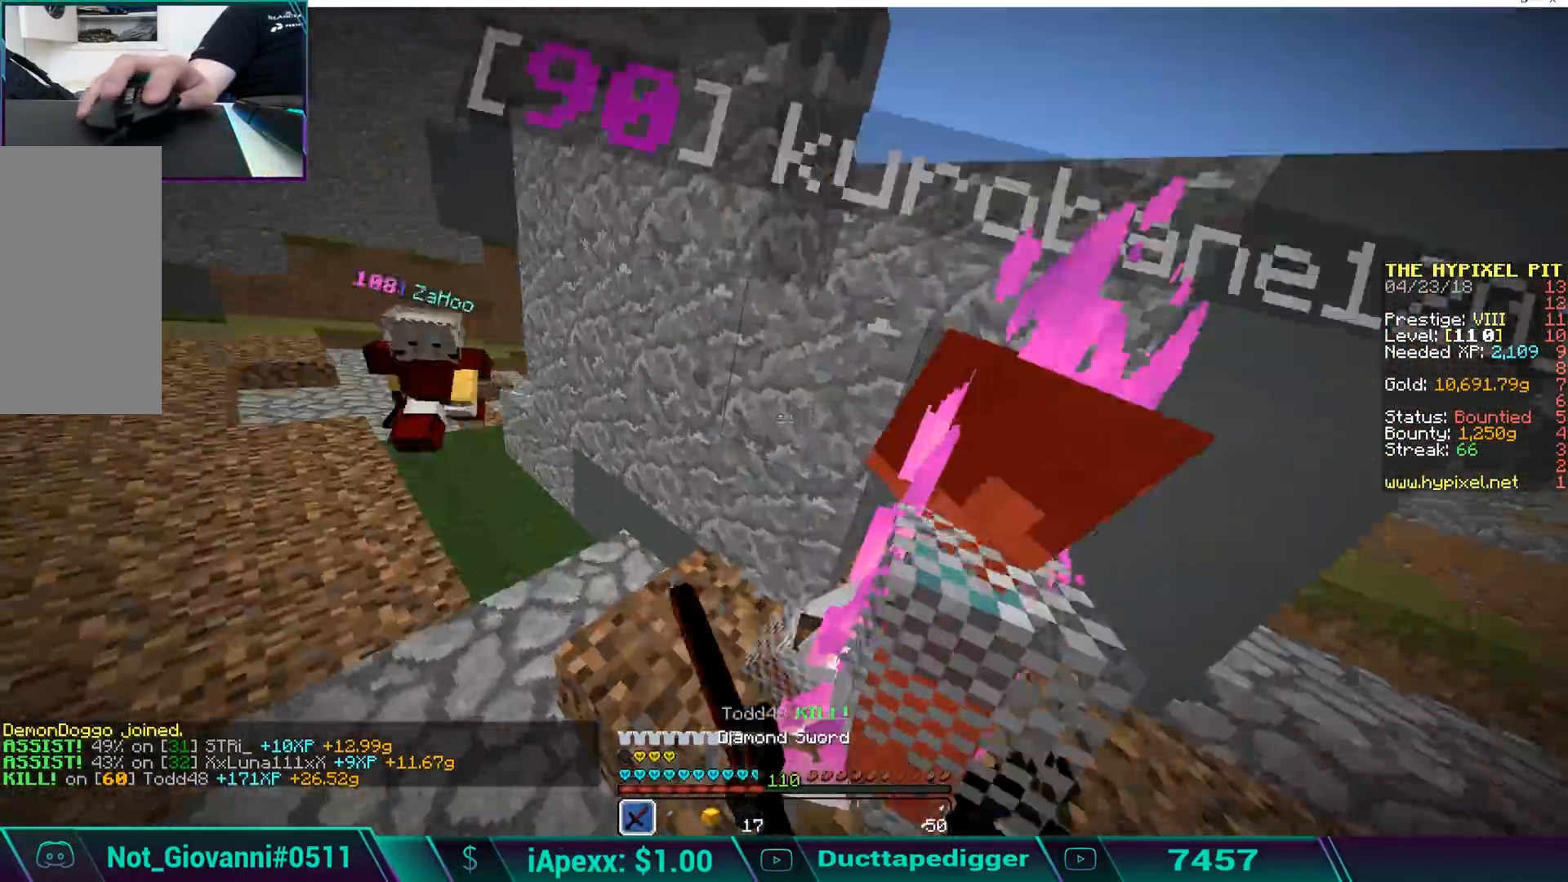
{"keys": ["d", "w"], "mouse": [], "events": [[51, "mouse_left", "up"], [136, "mouse_left", "down"], [187, "mouse_left", "up"], [238, "mouse_left", "down"], [340, "mouse_left", "up"], [391, "mouse_left", "down"], [493, "mouse_left", "up"]]}
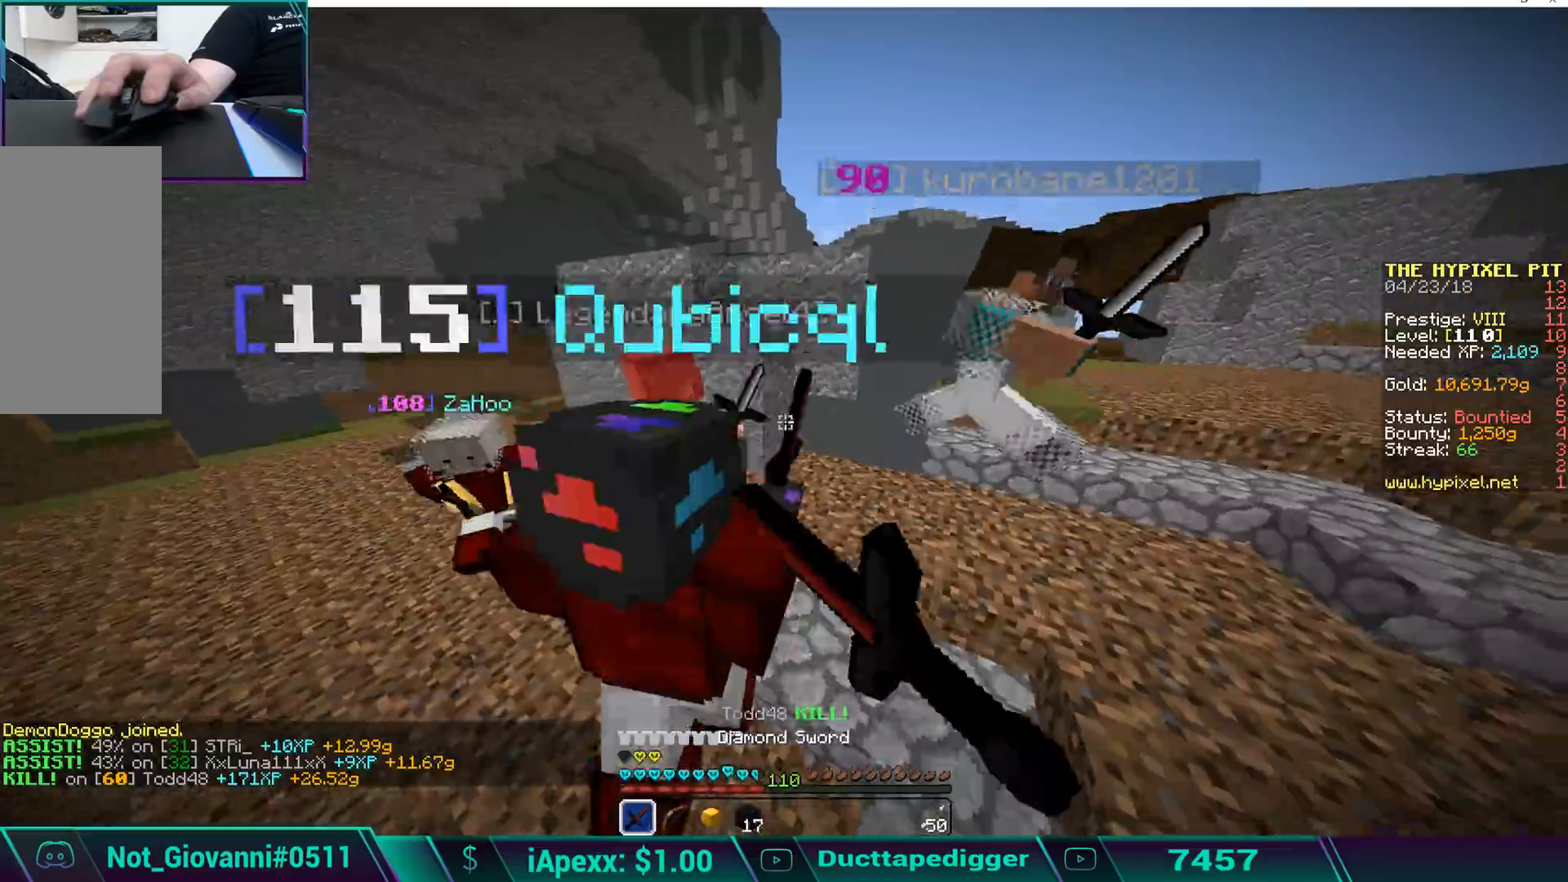
{"keys": ["w"], "mouse": ["left"], "events": [[34, "mouse_left", "down"], [102, "mouse_left", "up"], [204, "mouse_left", "down"], [255, "mouse_left", "up"], [340, "mouse_left", "down"], [408, "mouse_left", "up"], [459, "mouse_left", "down"], [493, "d", "up"]]}
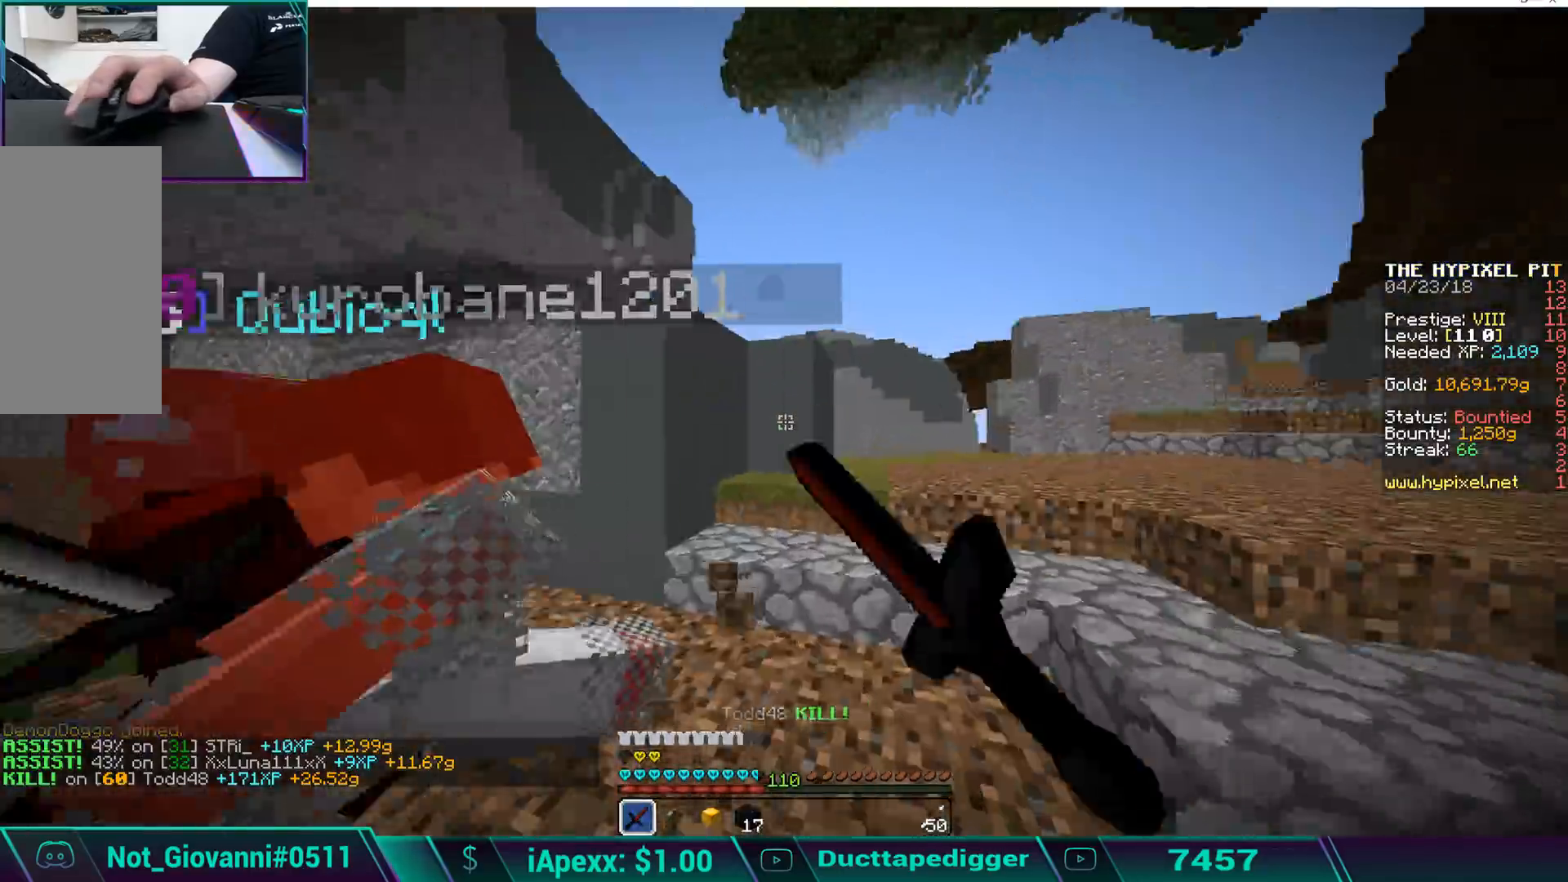
{"keys": ["a", "w"], "mouse": [], "events": [[34, "mouse_left", "up"], [85, "mouse_left", "down"], [187, "mouse_left", "up"], [238, "mouse_left", "down"], [340, "mouse_left", "up"], [391, "mouse_left", "down"], [425, "a", "down"], [442, "mouse_left", "up"]]}
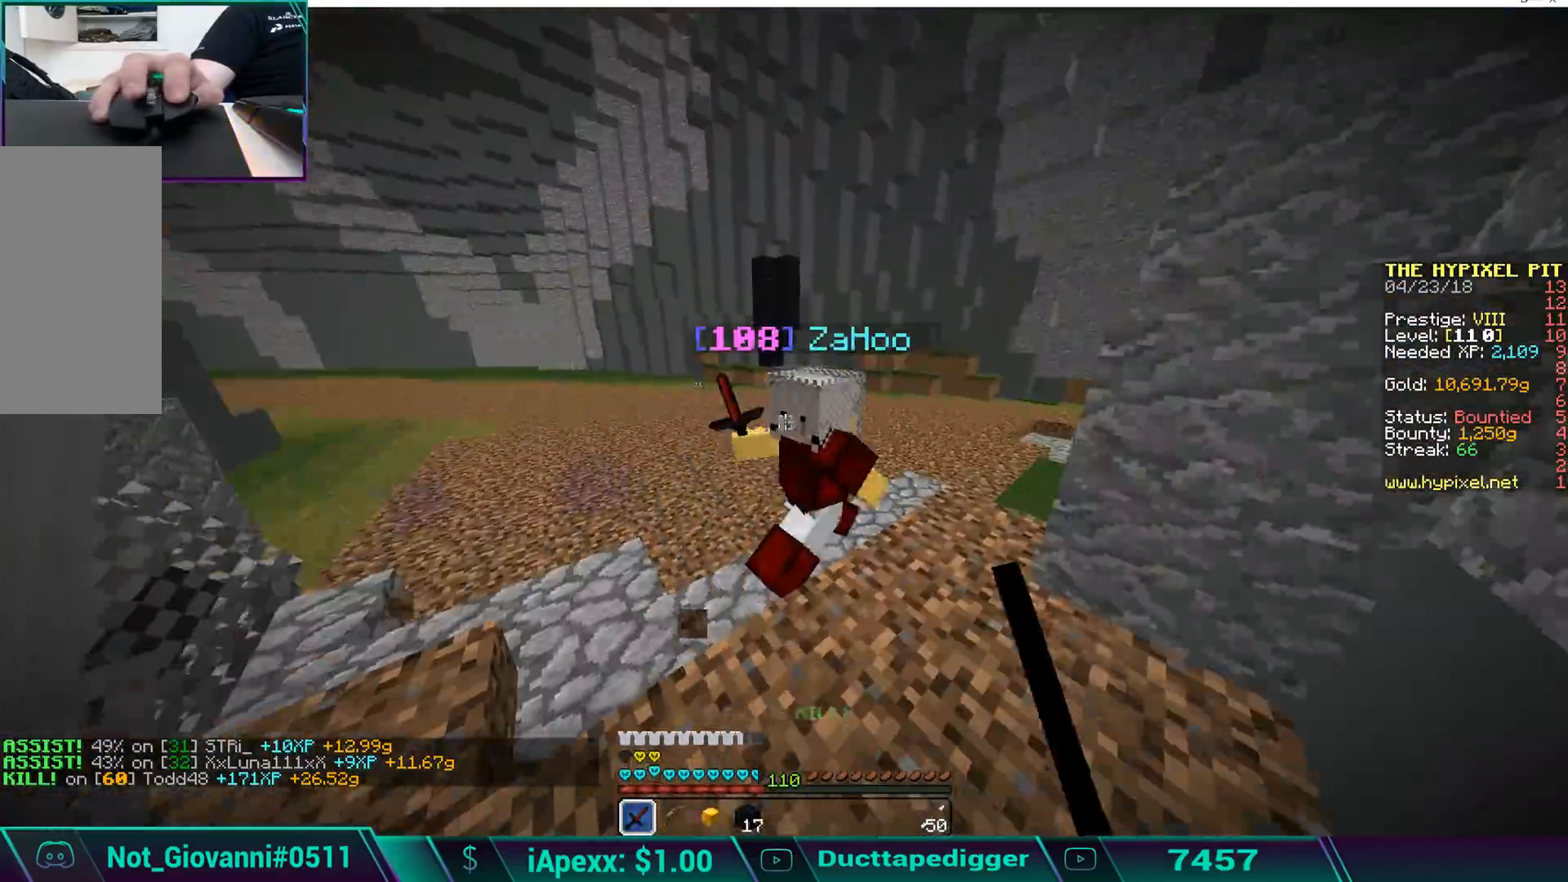
{"keys": ["a", "w"], "mouse": [], "events": [[51, "mouse_left", "down"], [102, "mouse_left", "up"], [204, "mouse_left", "down"], [255, "mouse_left", "up"], [340, "mouse_left", "down"], [391, "mouse_left", "up"]]}
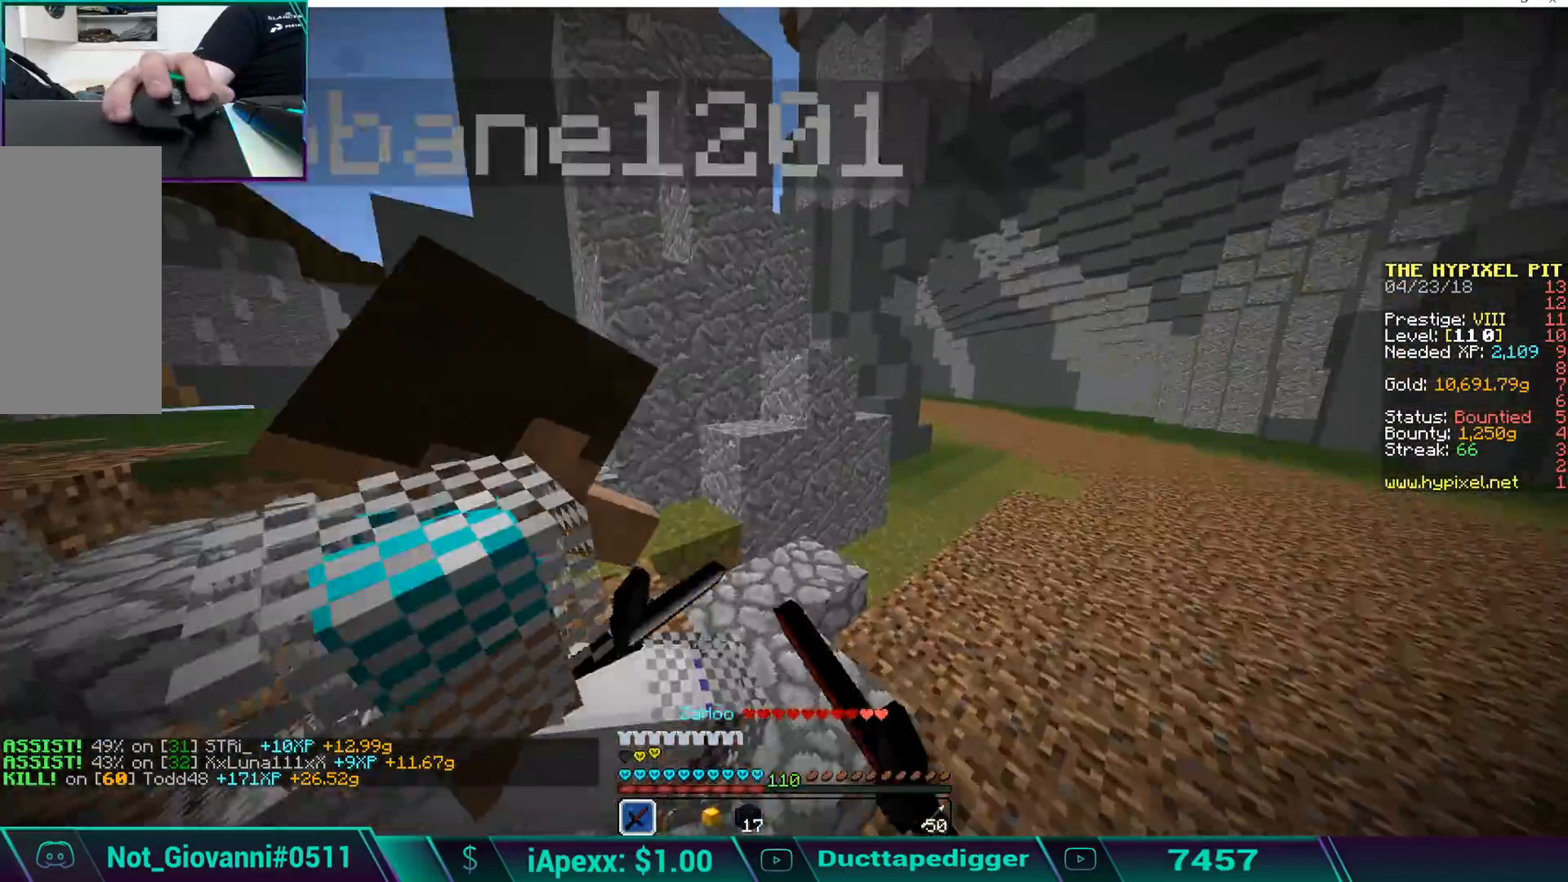
{"keys": ["a", "w"], "mouse": ["left"], "events": [[102, "mouse_left", "down"], [153, "mouse_left", "up"], [306, "mouse_left", "down"], [408, "mouse_left", "up"], [459, "mouse_left", "down"]]}
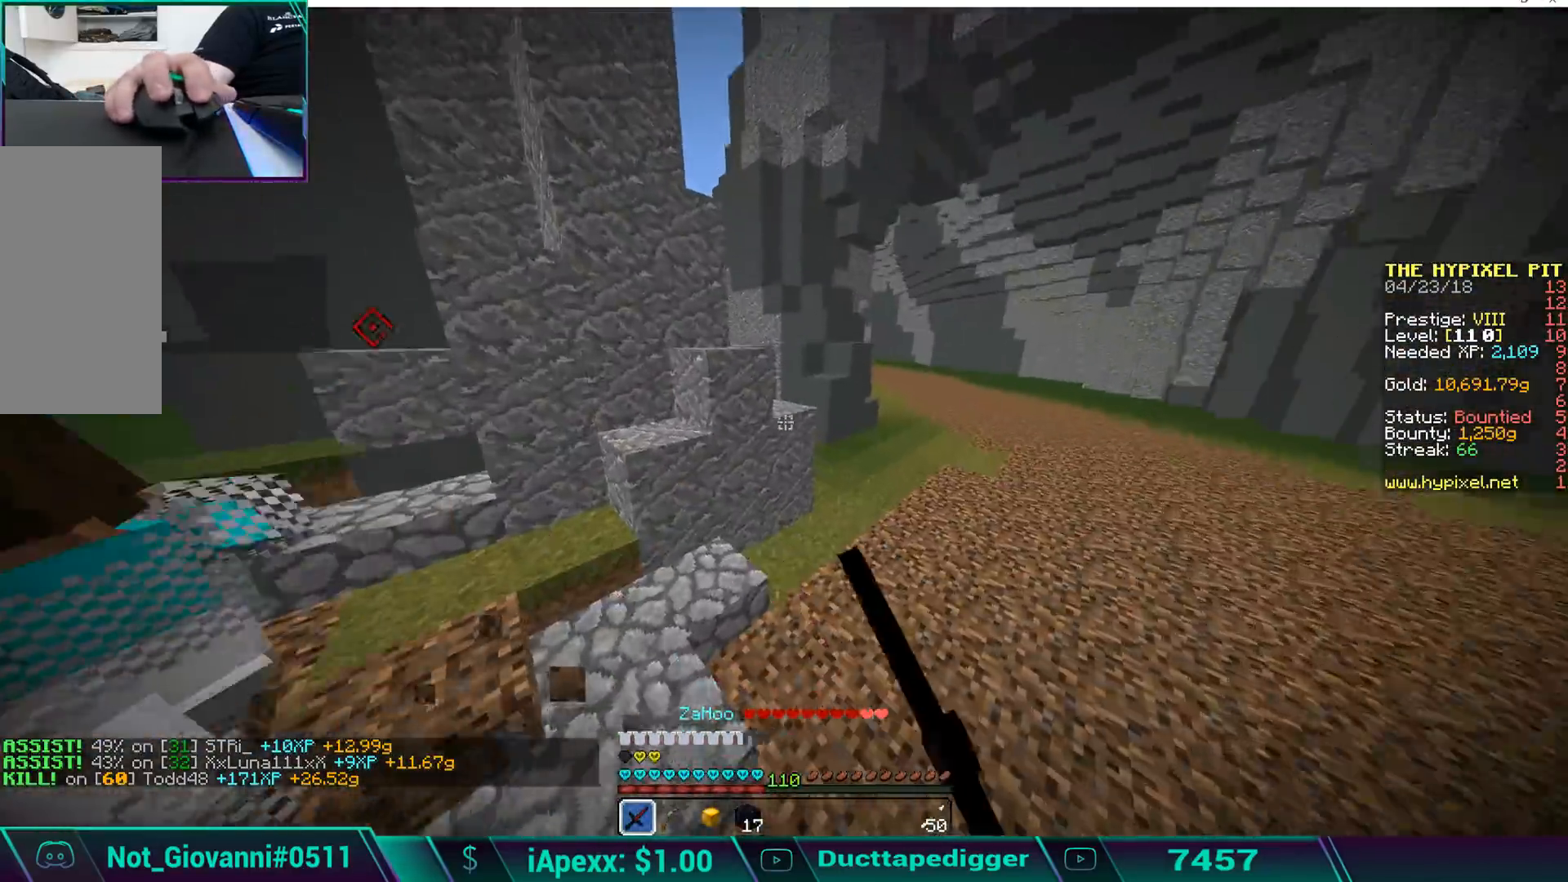
{"keys": ["a", "w"], "mouse": [], "events": [[51, "mouse_left", "up"], [103, "mouse_left", "down"], [154, "mouse_left", "up"], [222, "mouse_left", "down"], [290, "mouse_left", "up"]]}
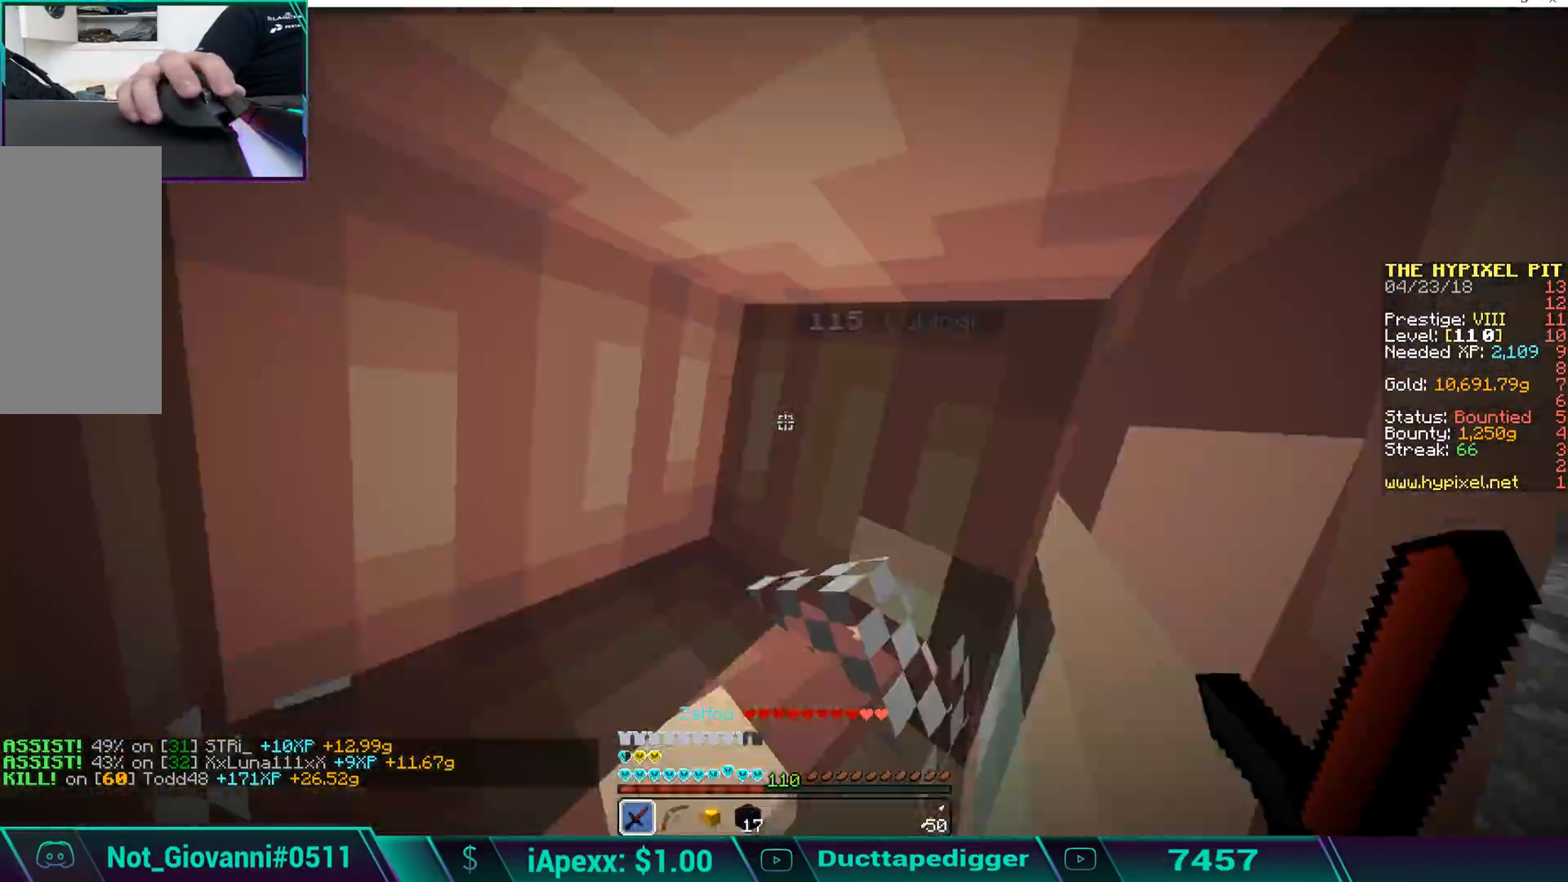
{"keys": ["a", "w"], "mouse": [], "events": [[51, "mouse_left", "down"], [102, "a", "up"], [102, "mouse_left", "up"], [357, "a", "down"], [459, "mouse_left", "down"], [510, "mouse_left", "up"]]}
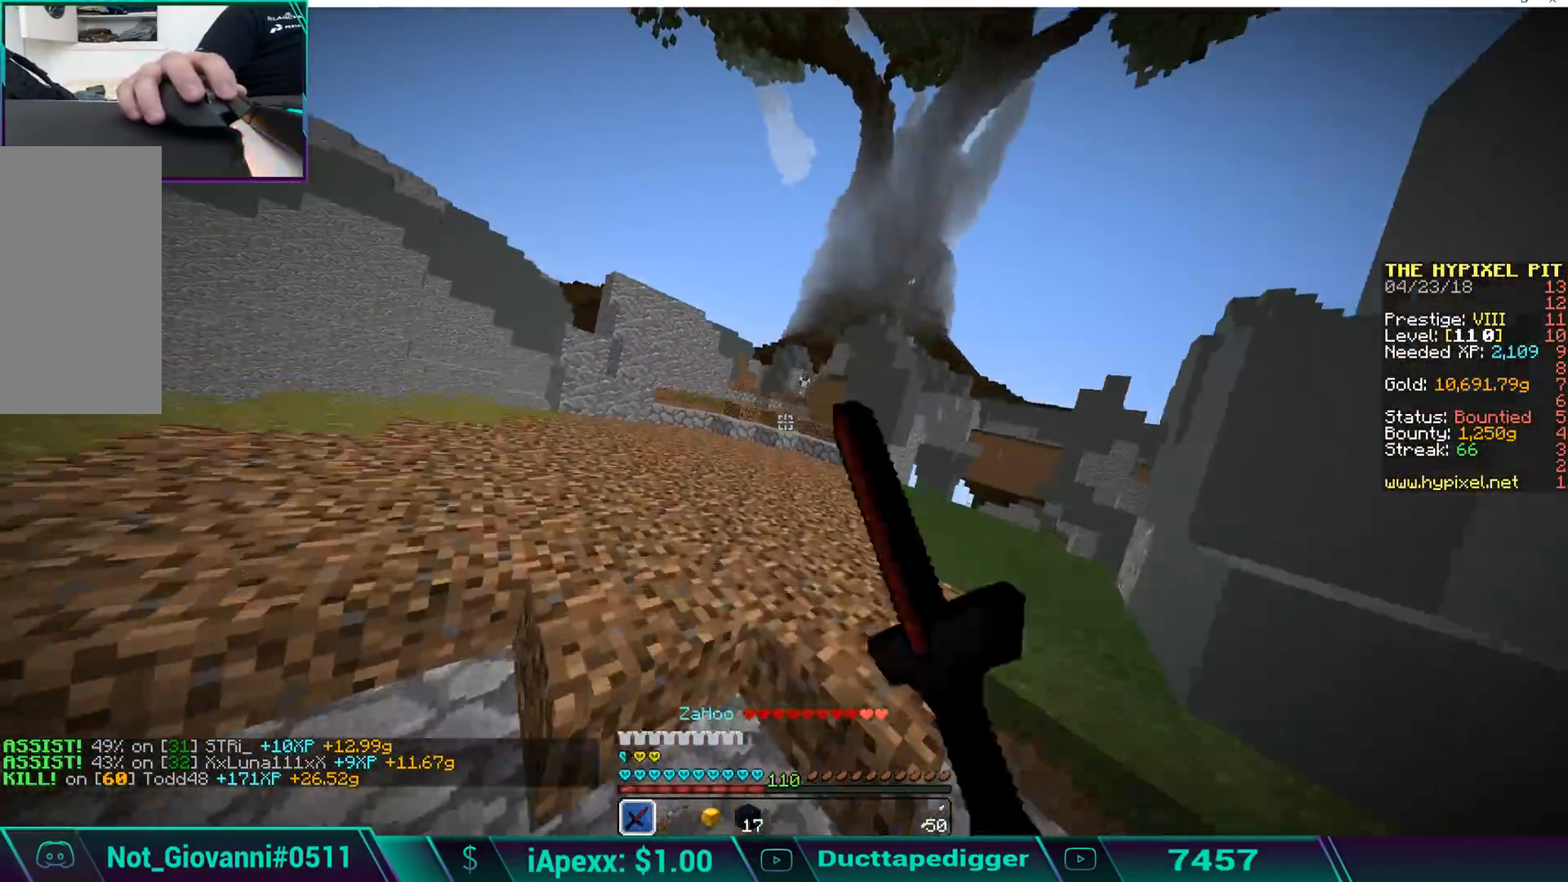
{"keys": ["w"], "mouse": [], "events": [[34, "a", "up"], [34, "mouse_left", "down"], [85, "space", "down"], [153, "mouse_left", "up"], [391, "space", "up"]]}
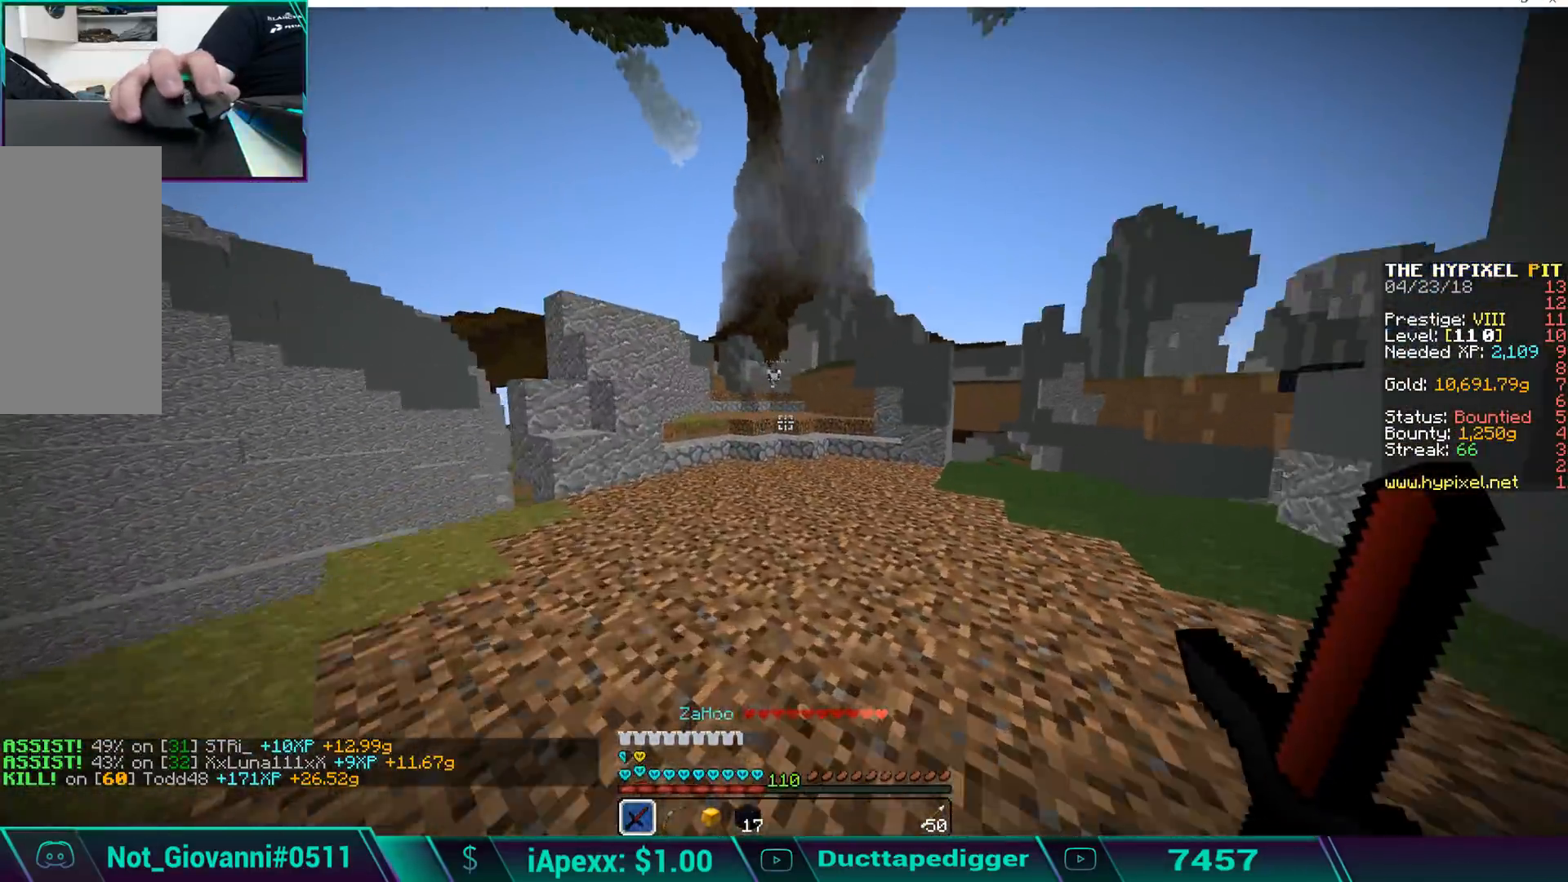
{"keys": ["w"], "mouse": [], "events": [[17, "space", "down"], [119, "space", "up"], [187, "space", "down"], [221, "space", "up"], [306, "space", "down"], [374, "space", "up"]]}
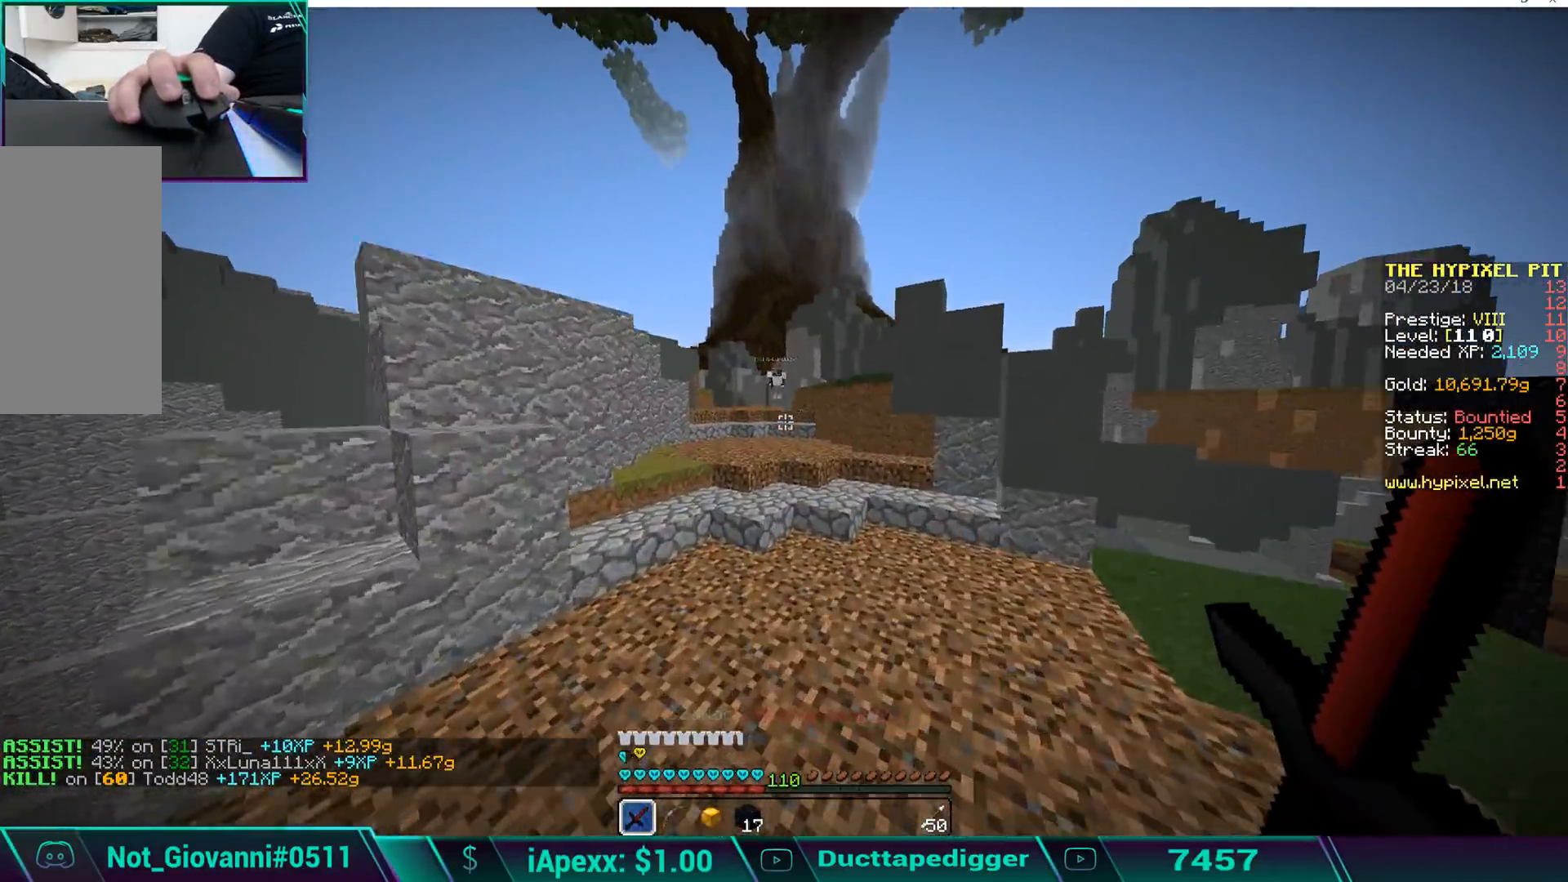
{"keys": ["w"], "mouse": [], "events": [[85, "space", "down"], [238, "space", "up"], [374, "mouse_left", "down"], [442, "mouse_left", "up"]]}
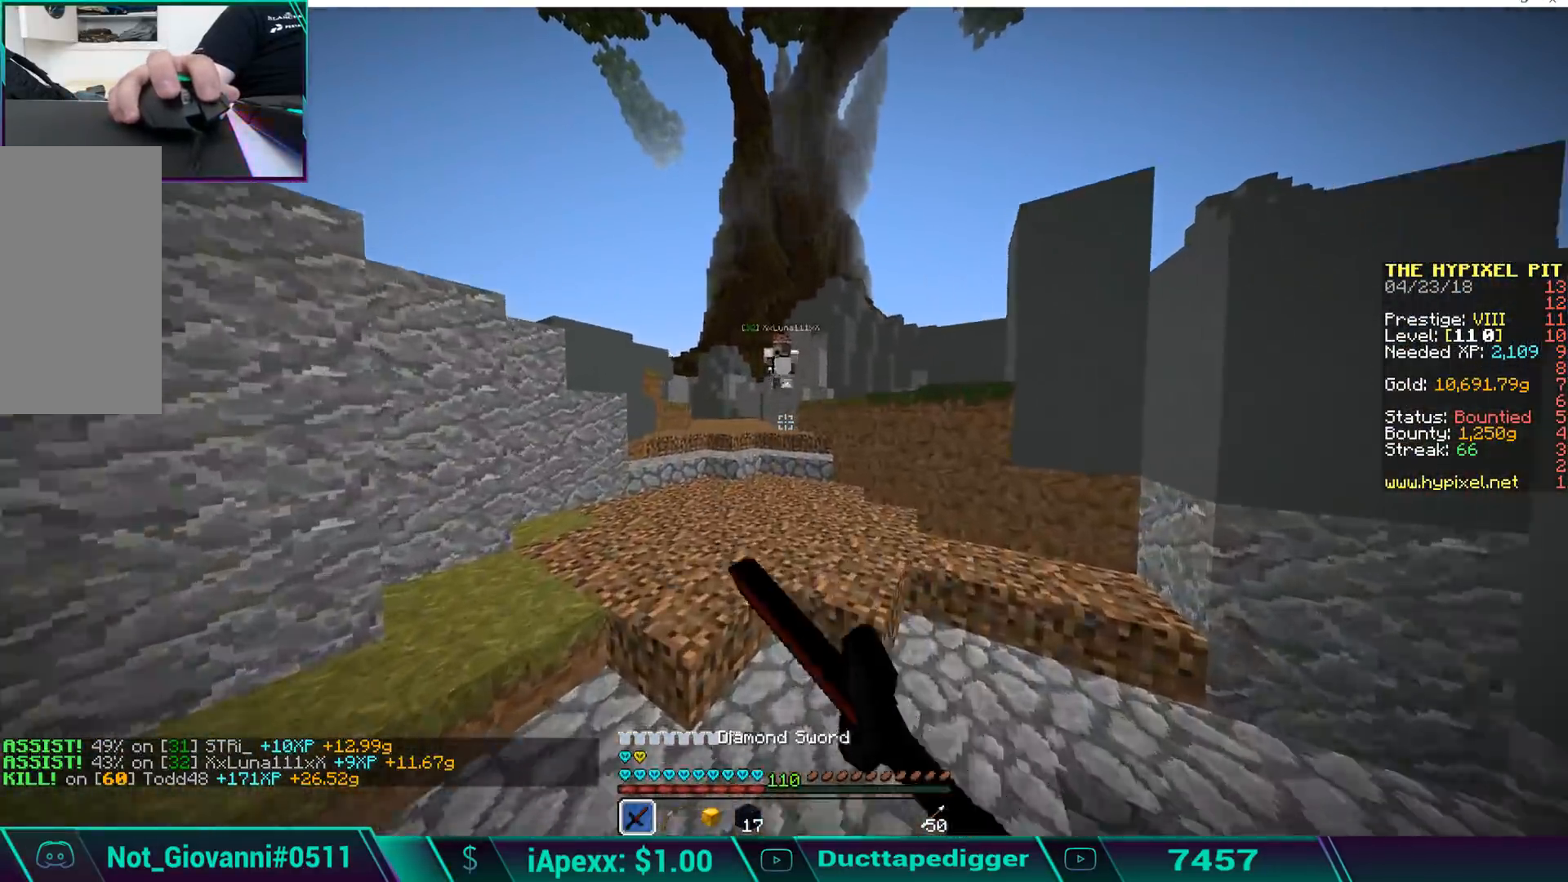
{"keys": ["a"], "mouse": ["left"], "events": [[17, "mouse_left", "down"], [68, "mouse_left", "up"], [170, "mouse_left", "down"], [255, "mouse_left", "up"], [306, "mouse_left", "down"], [357, "mouse_left", "up"], [408, "a", "down"], [459, "mouse_left", "down"], [459, "w", "up"]]}
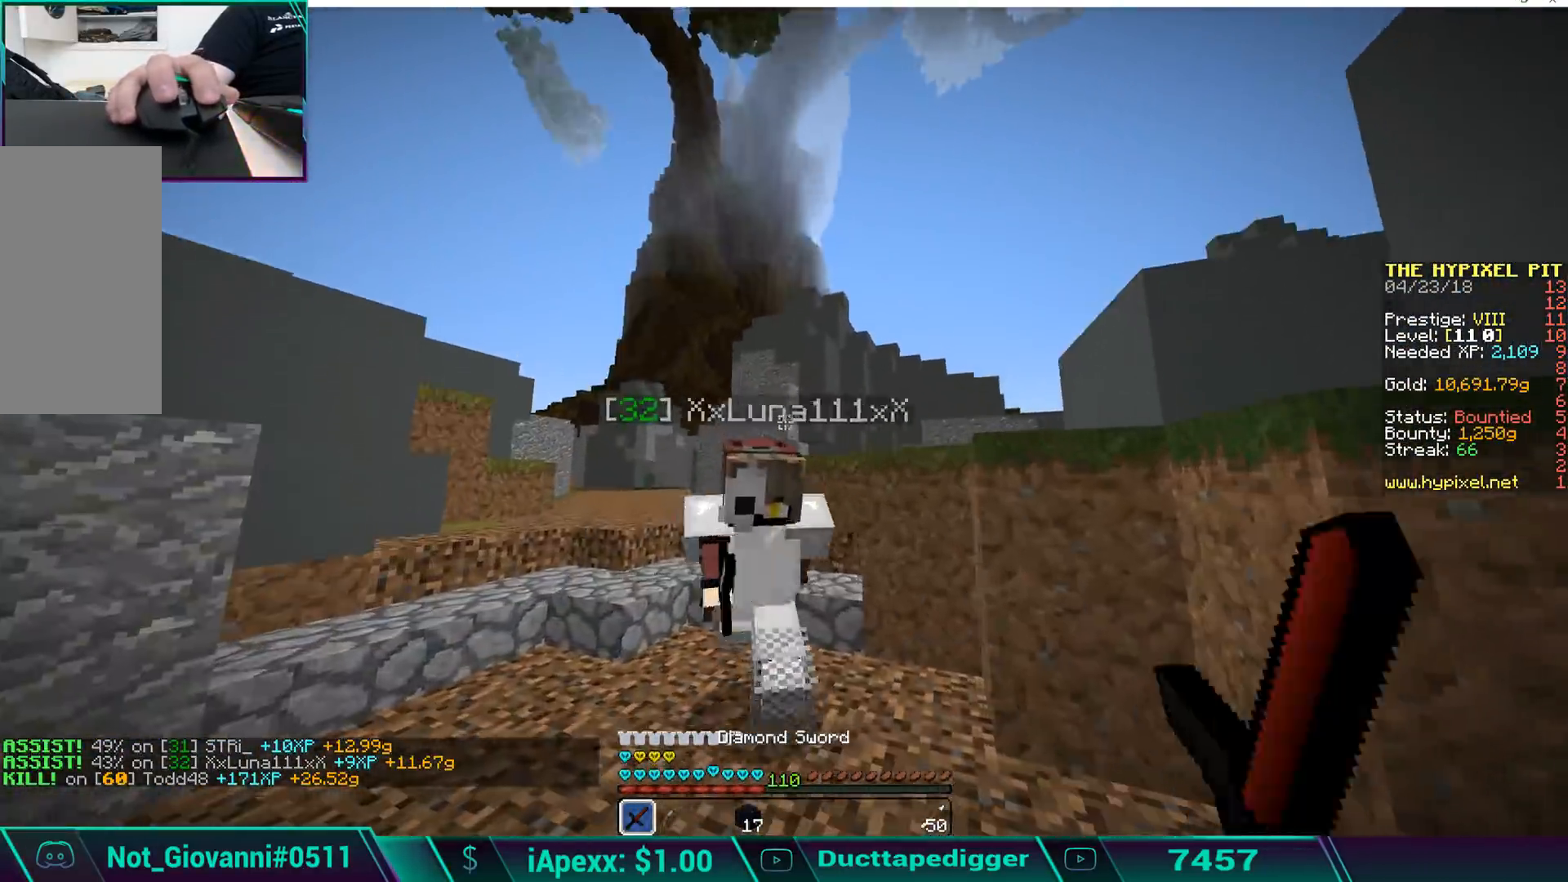
{"keys": ["w"], "mouse": ["left"], "events": [[17, "mouse_left", "up"], [68, "mouse_left", "down"], [68, "s", "down"], [170, "mouse_left", "up"], [221, "a", "up"], [221, "mouse_left", "down"], [272, "d", "down"], [272, "s", "up"], [323, "mouse_left", "up"], [374, "mouse_left", "down"], [374, "w", "down"], [425, "mouse_left", "up"], [476, "d", "up"], [476, "mouse_left", "down"]]}
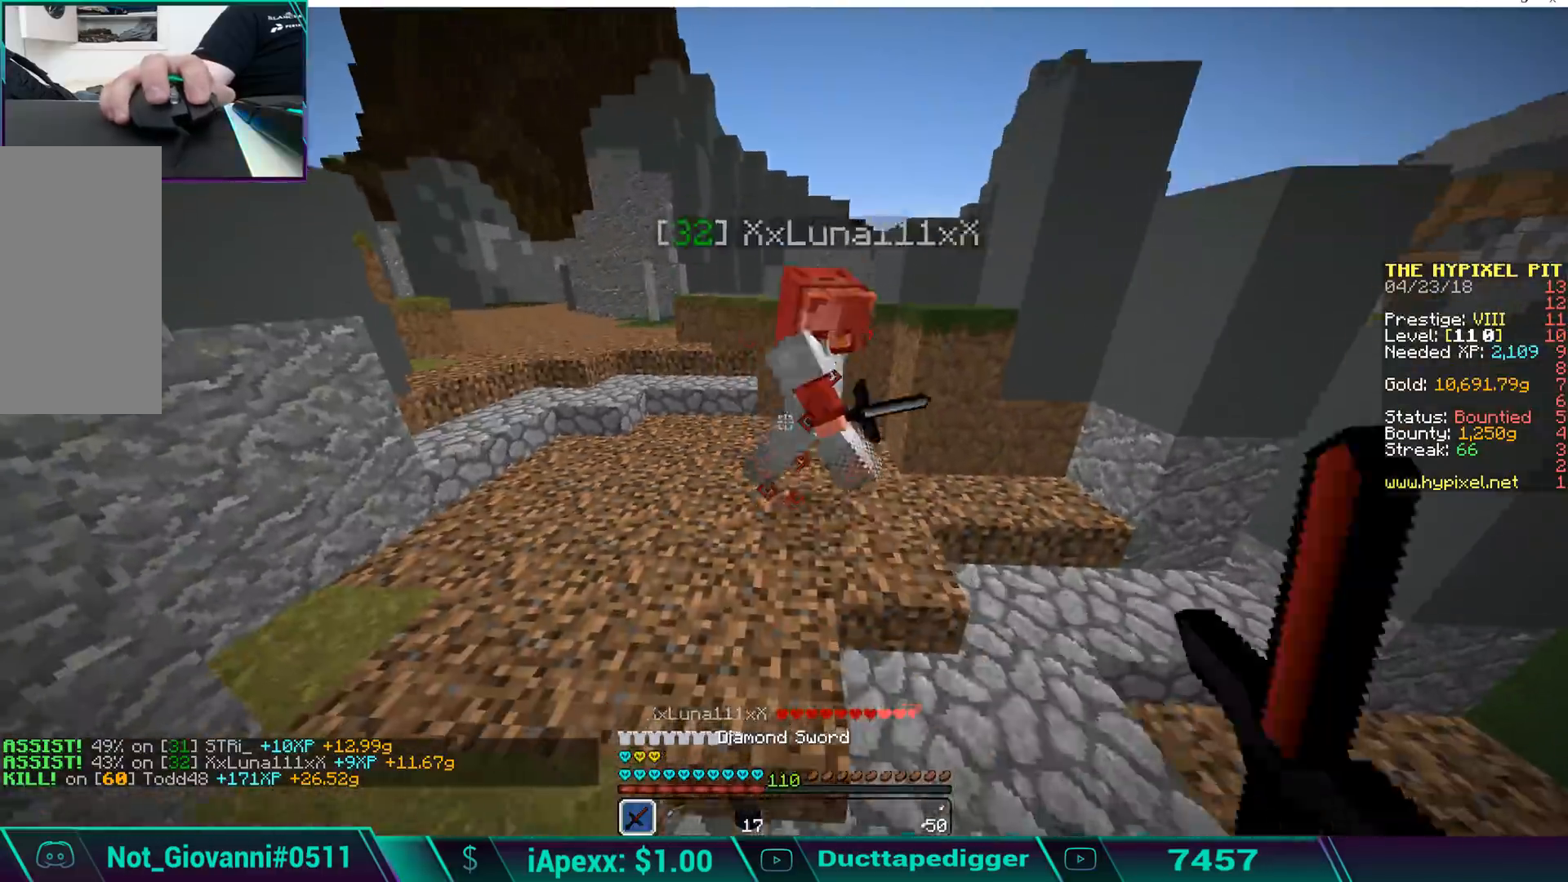
{"keys": ["w"], "mouse": ["left"], "events": [[68, "mouse_left", "up"], [102, "mouse_left", "down"], [204, "mouse_left", "up"], [238, "mouse_left", "down"], [357, "mouse_left", "up"], [408, "mouse_left", "down"]]}
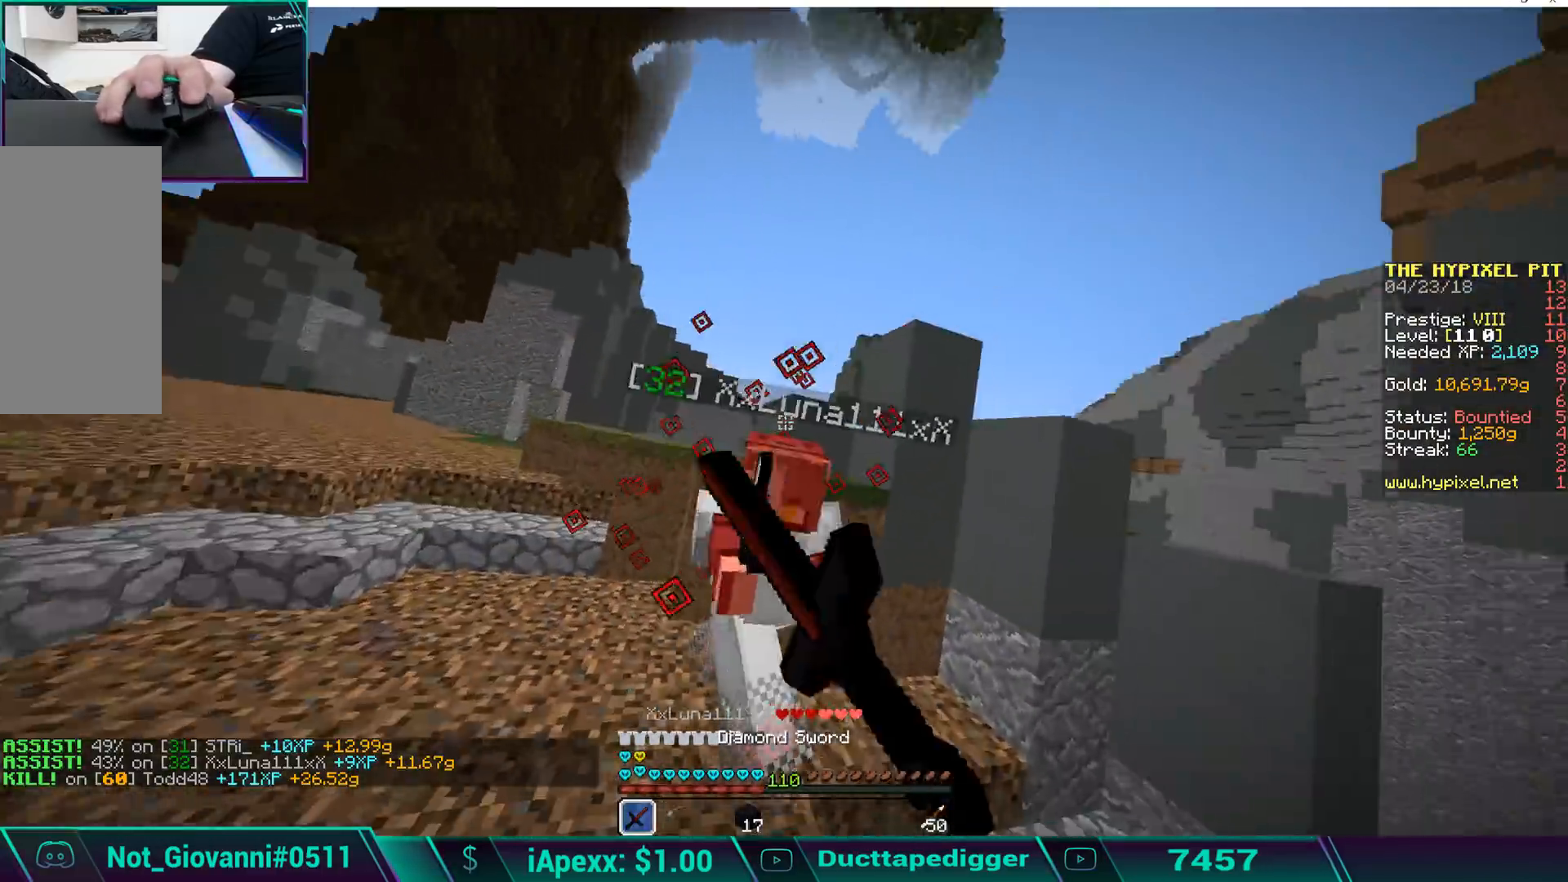
{"keys": ["w"], "mouse": ["left"], "events": [[17, "mouse_left", "up"], [68, "mouse_left", "down"], [119, "d", "down"], [119, "mouse_left", "up"], [170, "d", "up"], [221, "a", "down"], [221, "mouse_left", "down"], [272, "mouse_left", "up"], [374, "mouse_left", "down"], [425, "mouse_left", "up"], [459, "a", "up"], [459, "mouse_left", "down"]]}
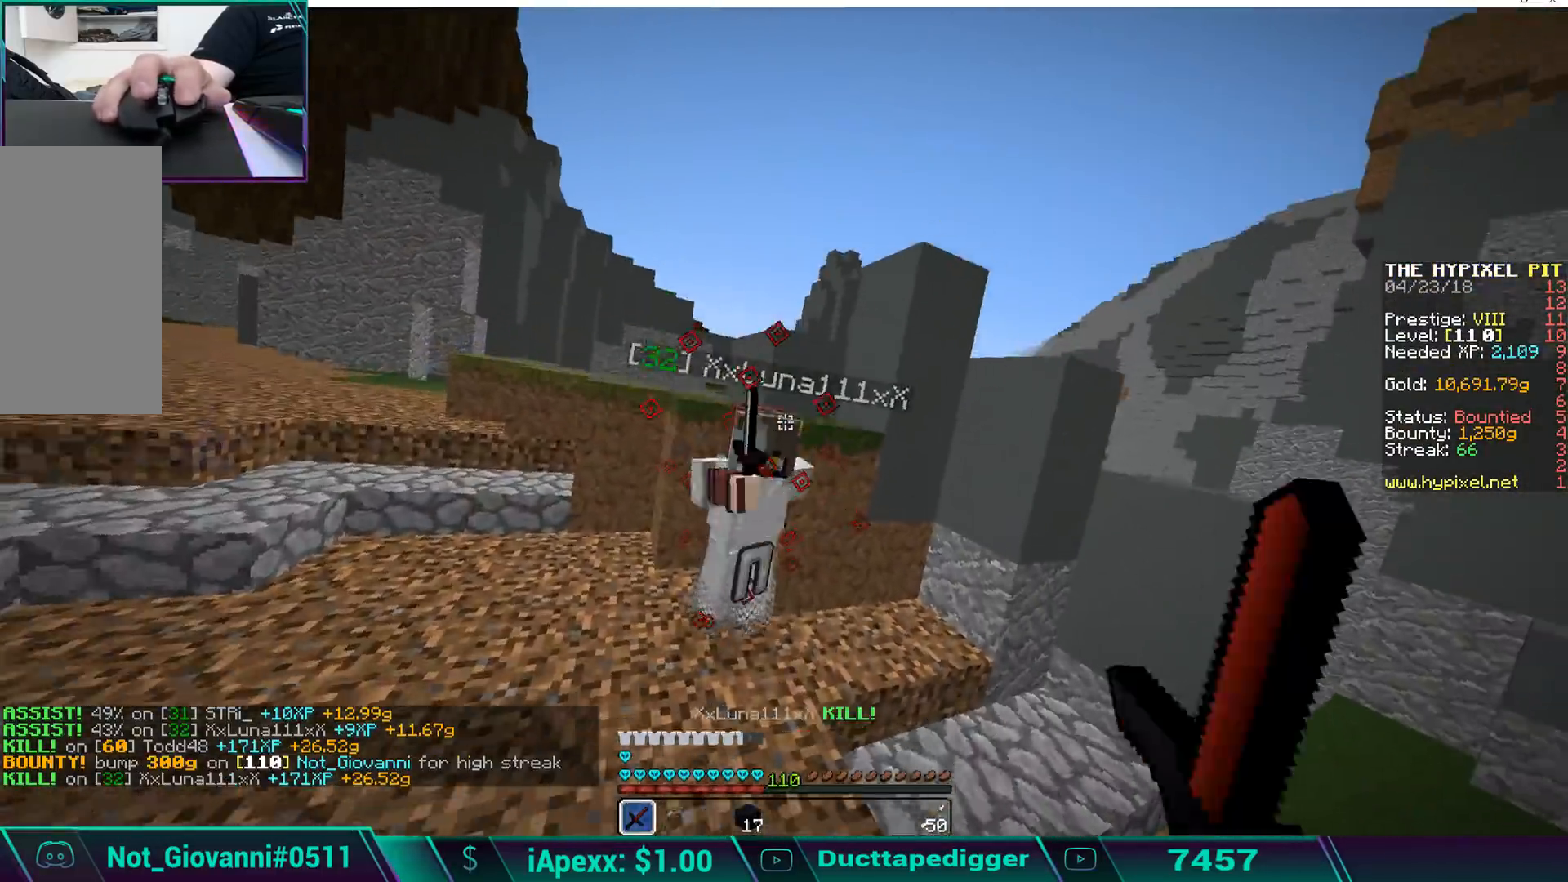
{"keys": ["w"], "mouse": [], "events": [[51, "mouse_left", "up"], [119, "mouse_left", "down"], [170, "mouse_left", "up"], [272, "mouse_left", "down"], [306, "mouse_left", "up"], [425, "mouse_left", "down"], [476, "mouse_left", "up"]]}
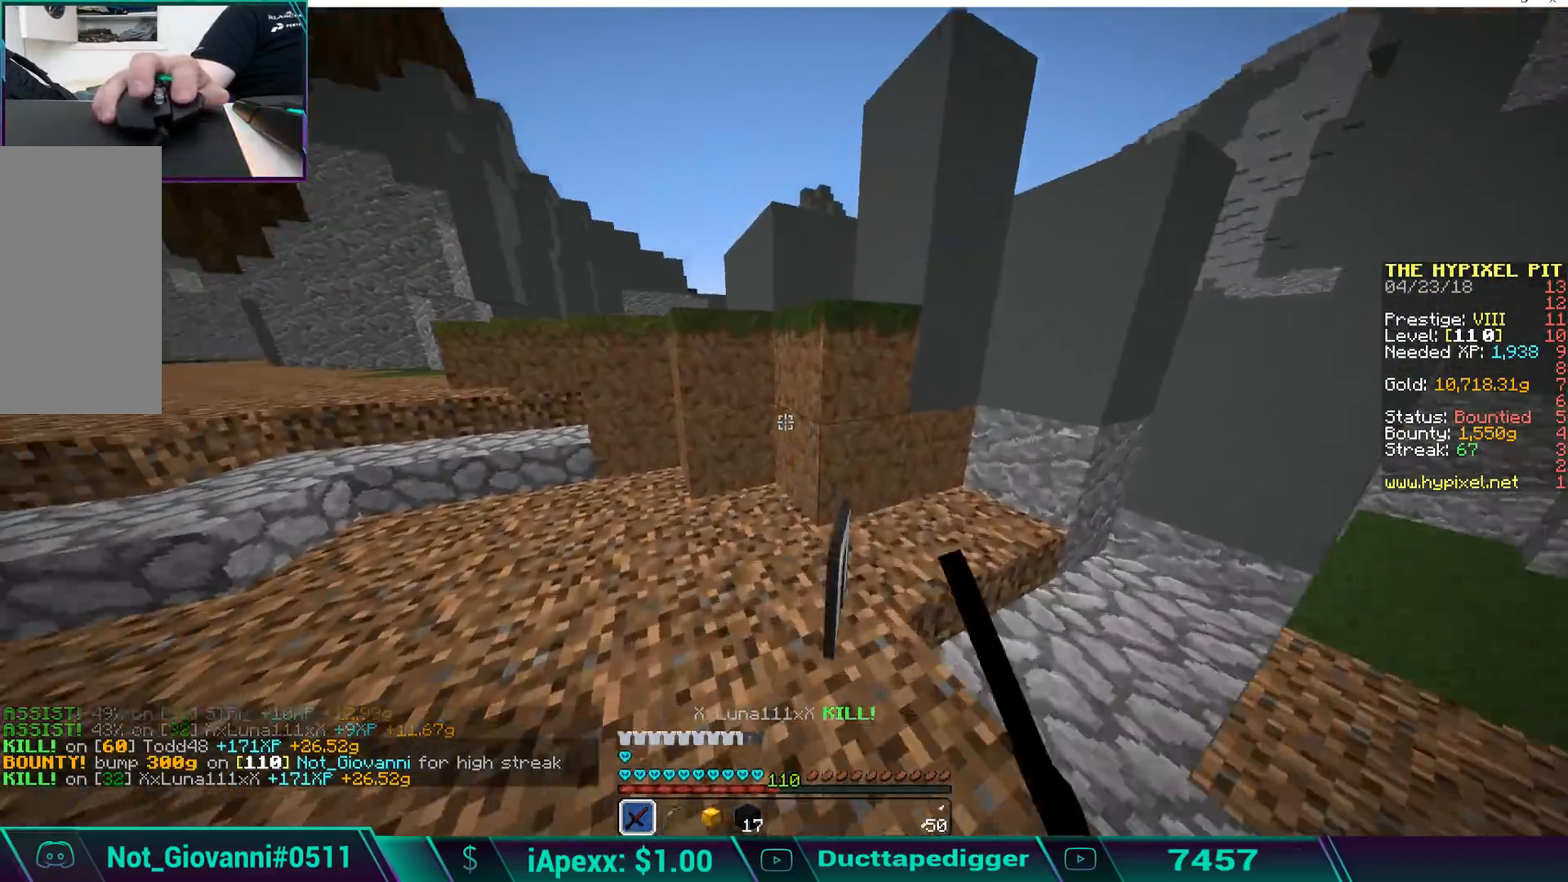
{"keys": ["w"], "mouse": [], "events": [[17, "mouse_left", "down"], [120, "mouse_left", "up"], [222, "mouse_left", "down"], [273, "mouse_left", "up"], [307, "mouse_left", "down"], [409, "mouse_left", "up"]]}
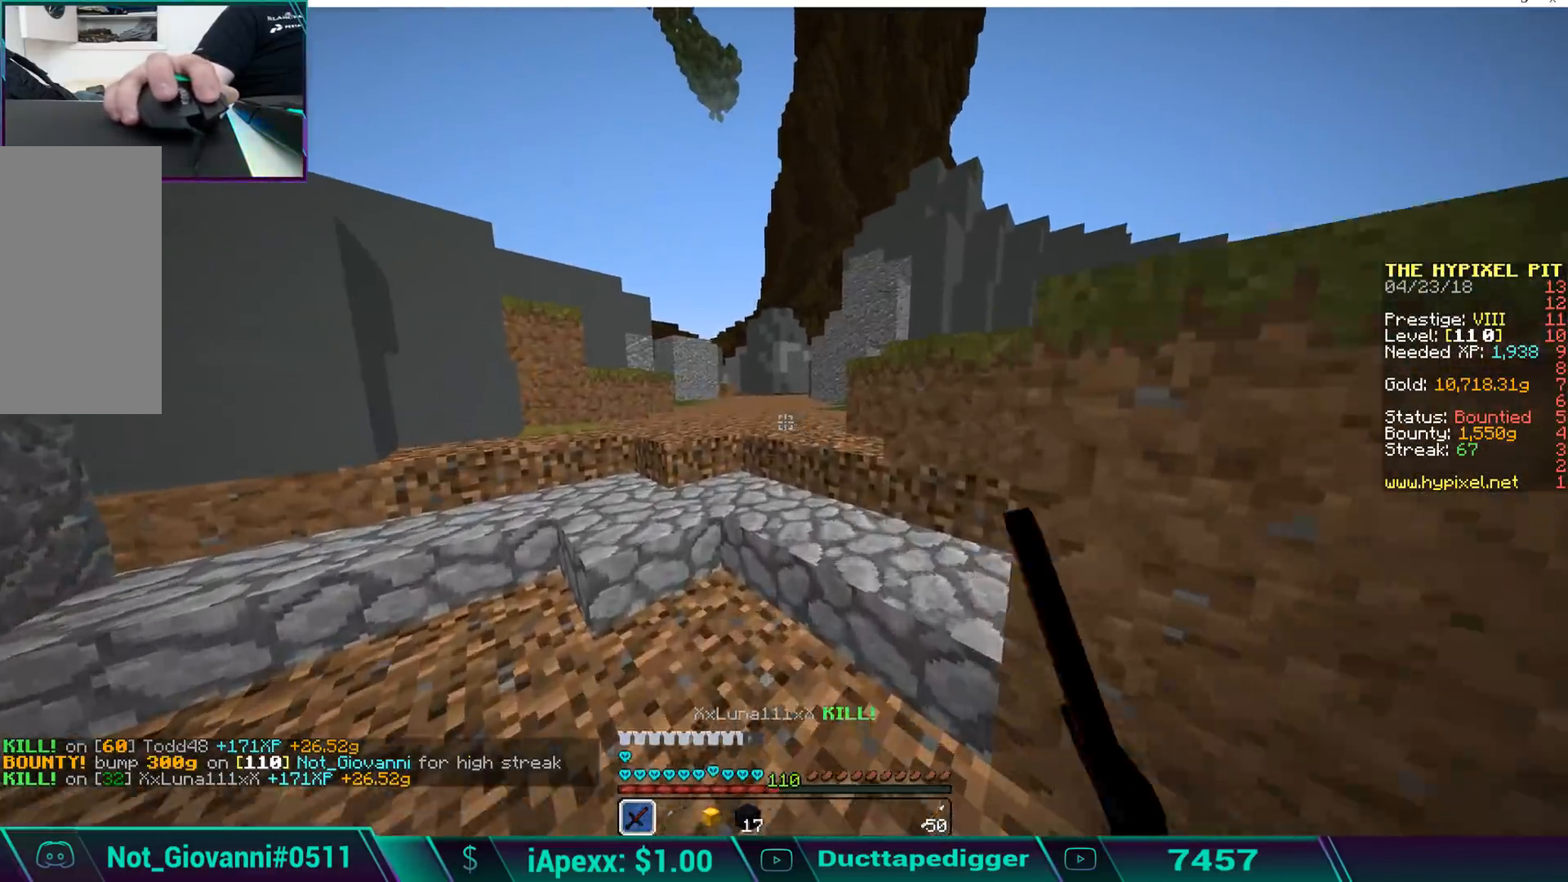
{"keys": ["space", "w"], "mouse": [], "events": [[238, "mouse_left", "down"], [272, "mouse_left", "up"], [476, "space", "down"]]}
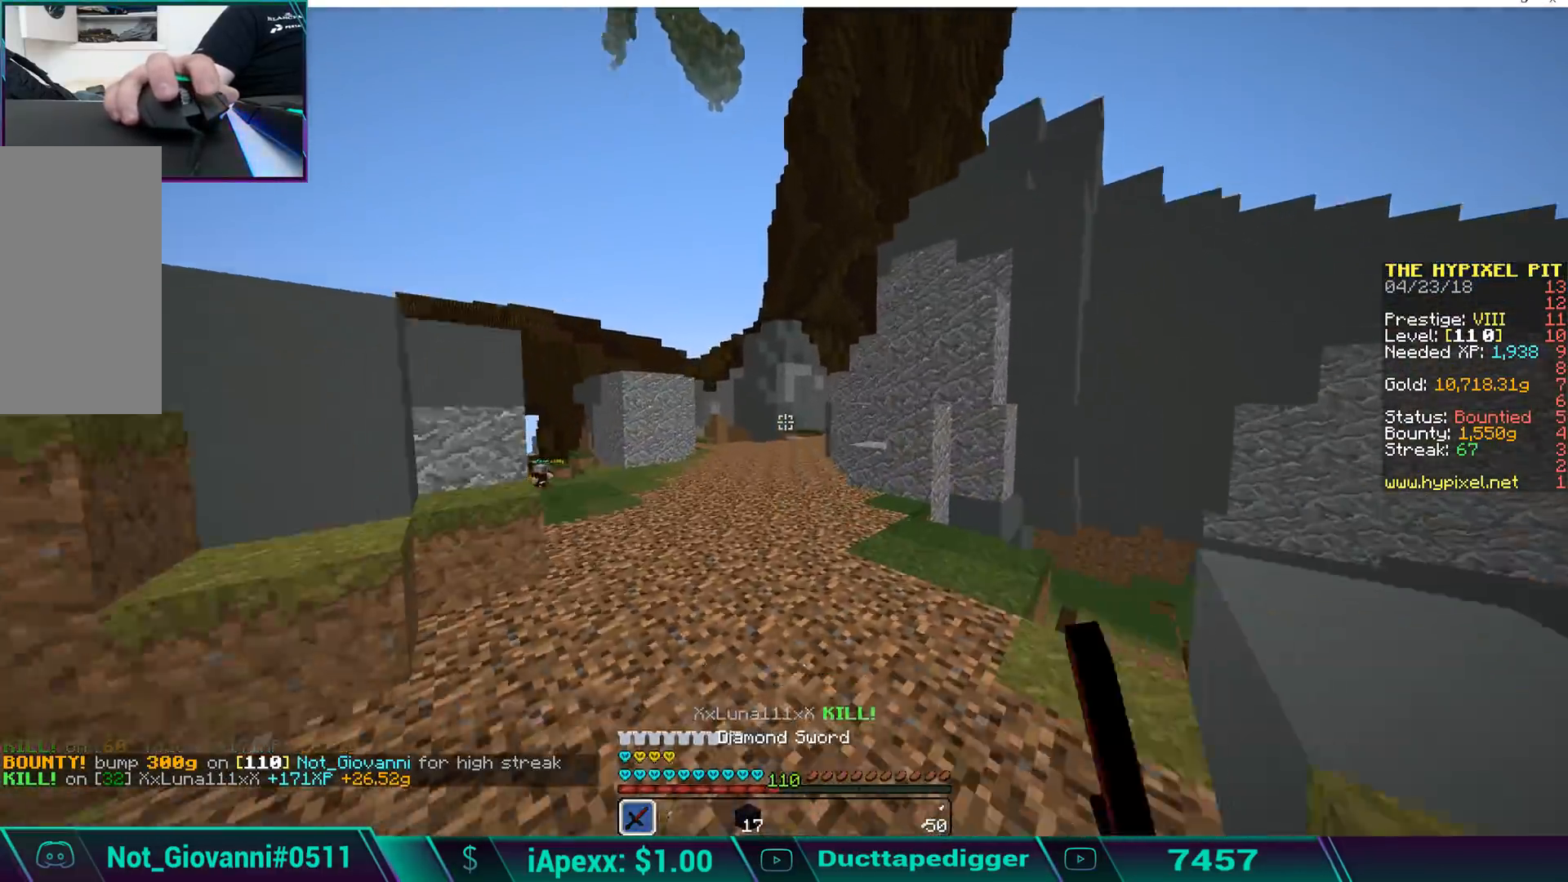
{"keys": ["w"], "mouse": ["left"], "events": [[306, "mouse_left", "down"], [357, "mouse_left", "up"], [408, "space", "up"], [459, "mouse_left", "down"]]}
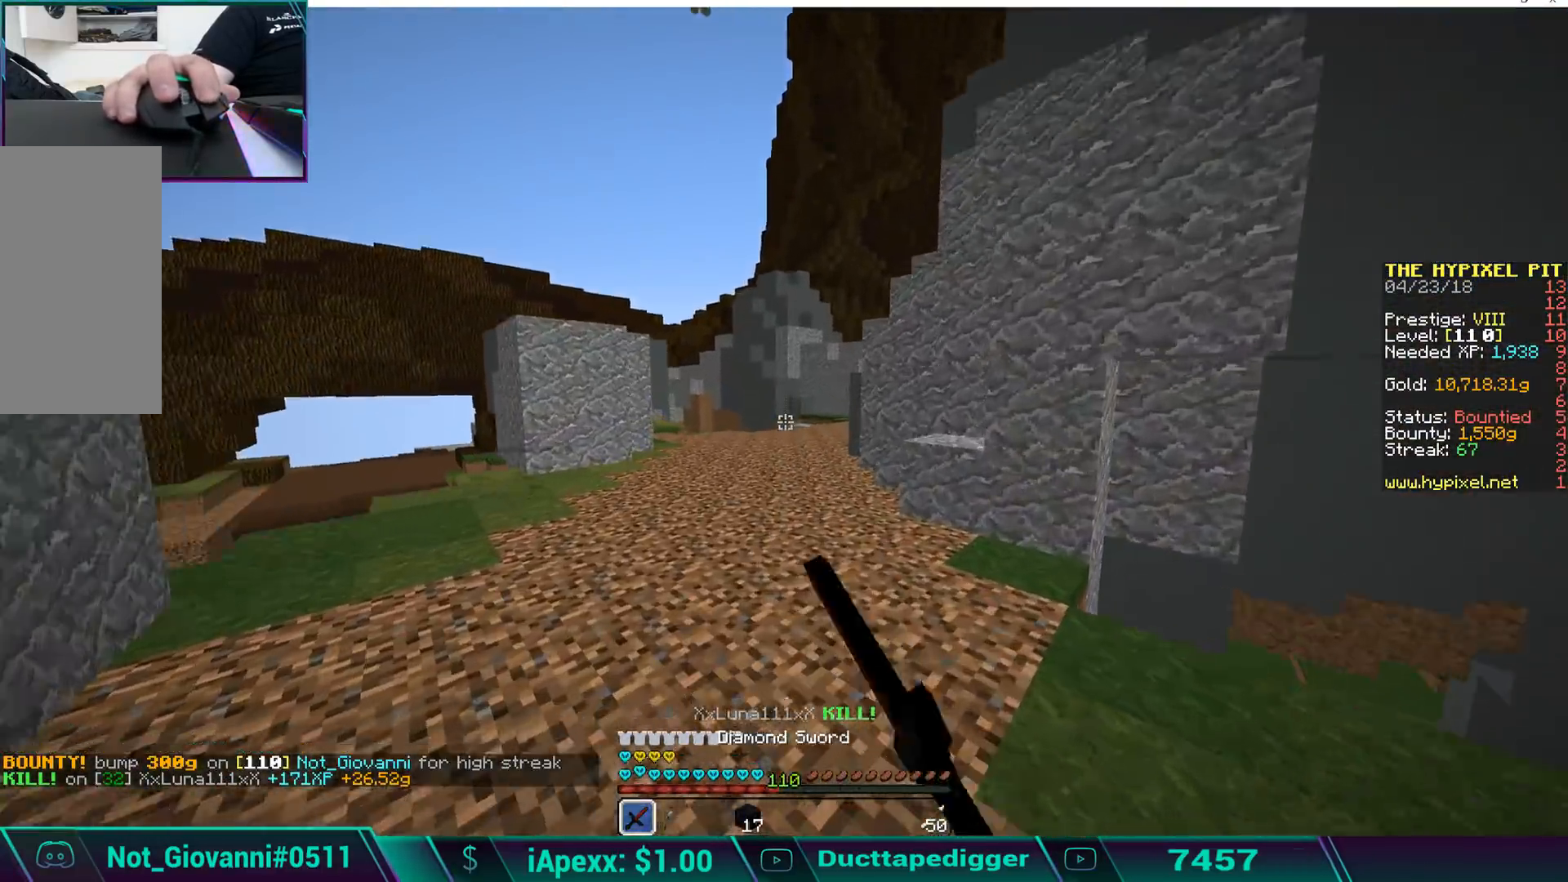
{"keys": ["w"], "mouse": [], "events": [[17, "mouse_left", "up"], [68, "mouse_left", "down"], [102, "a", "down"], [102, "mouse_left", "up"], [153, "mouse_left", "down"], [153, "w", "up"], [255, "mouse_left", "up"], [255, "s", "down"], [306, "mouse_left", "down"], [357, "s", "up"], [408, "mouse_left", "up"], [459, "mouse_left", "down"], [459, "w", "down"], [493, "a", "up"], [493, "mouse_left", "up"]]}
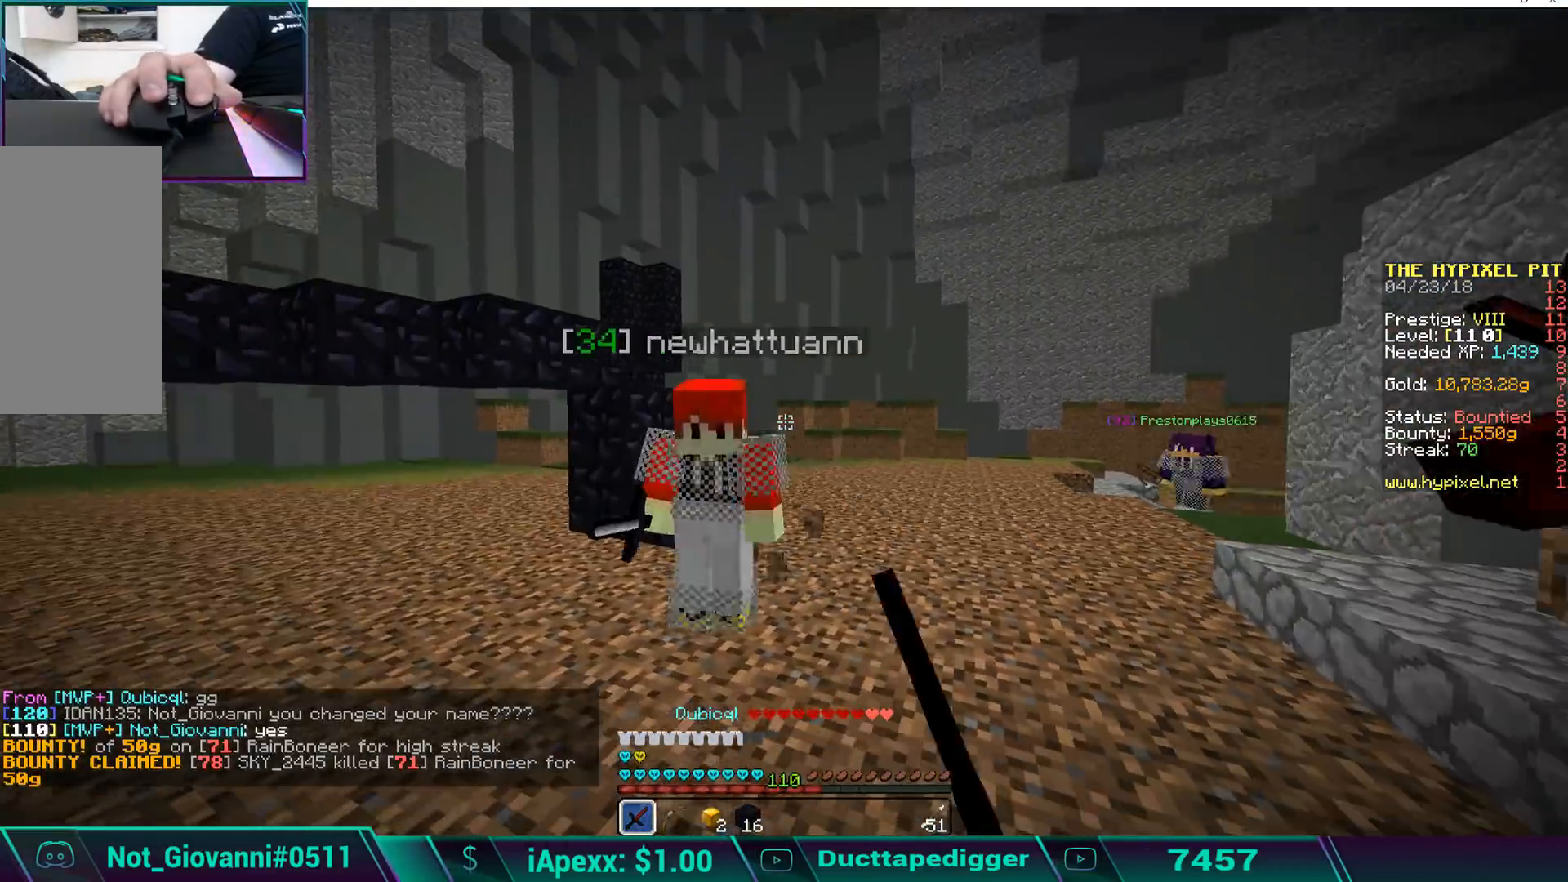
{"keys": ["a", "w"], "mouse": ["left"], "events": [[85, "mouse_left", "down"], [136, "mouse_left", "up"], [187, "mouse_left", "down"], [238, "a", "down"], [289, "mouse_left", "up"], [340, "mouse_left", "down"], [391, "mouse_left", "up"], [391, "w", "up"], [442, "mouse_left", "down"], [493, "w", "down"]]}
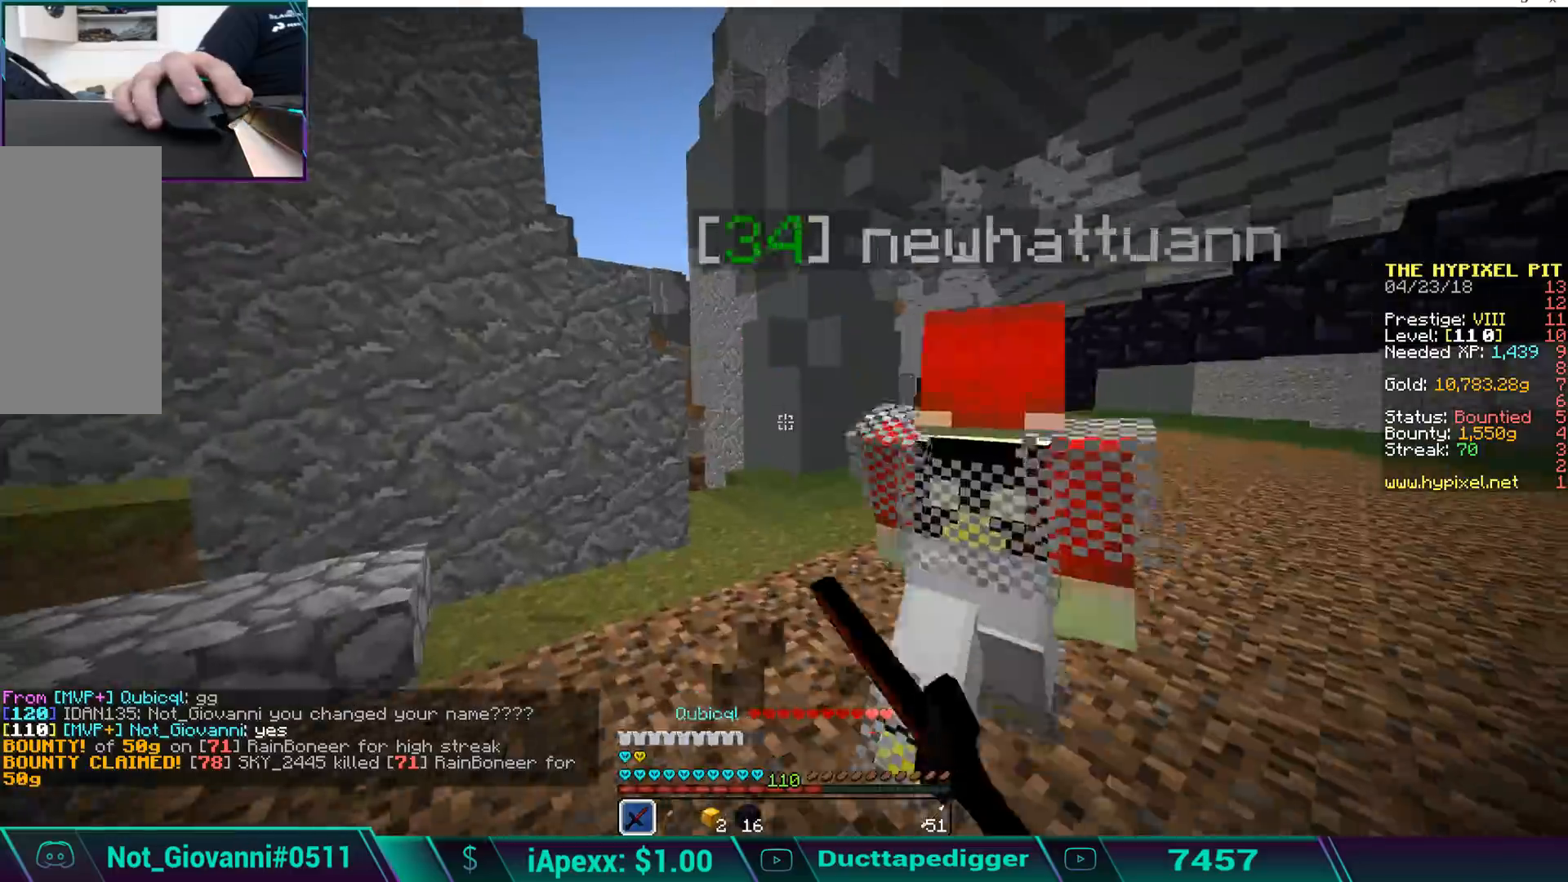
{"keys": ["a", "w"], "mouse": ["left"], "events": [[51, "mouse_left", "up"], [102, "mouse_left", "down"], [153, "a", "up"], [204, "mouse_left", "up"], [255, "mouse_left", "down"], [306, "mouse_left", "up"], [374, "mouse_left", "down"], [442, "a", "down"], [442, "mouse_left", "up"], [493, "mouse_left", "down"]]}
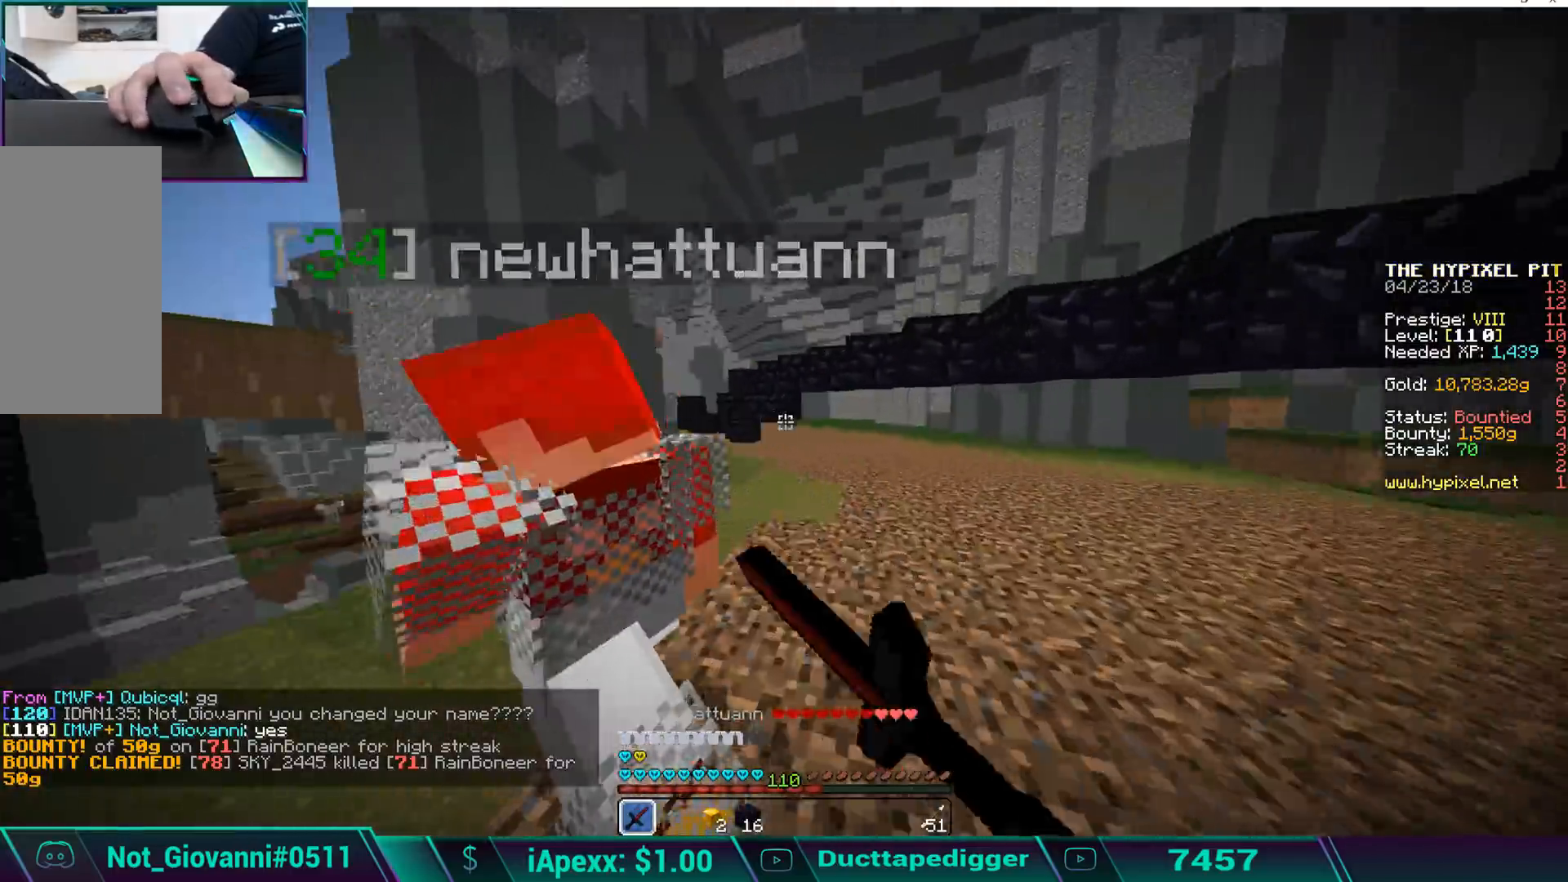
{"keys": ["w"], "mouse": [], "events": [[102, "a", "up"], [102, "mouse_left", "up"], [136, "mouse_left", "down"], [204, "mouse_left", "up"], [238, "a", "down"], [238, "mouse_left", "down"], [323, "mouse_left", "up"], [408, "mouse_left", "down"], [459, "a", "up"], [459, "mouse_left", "up"]]}
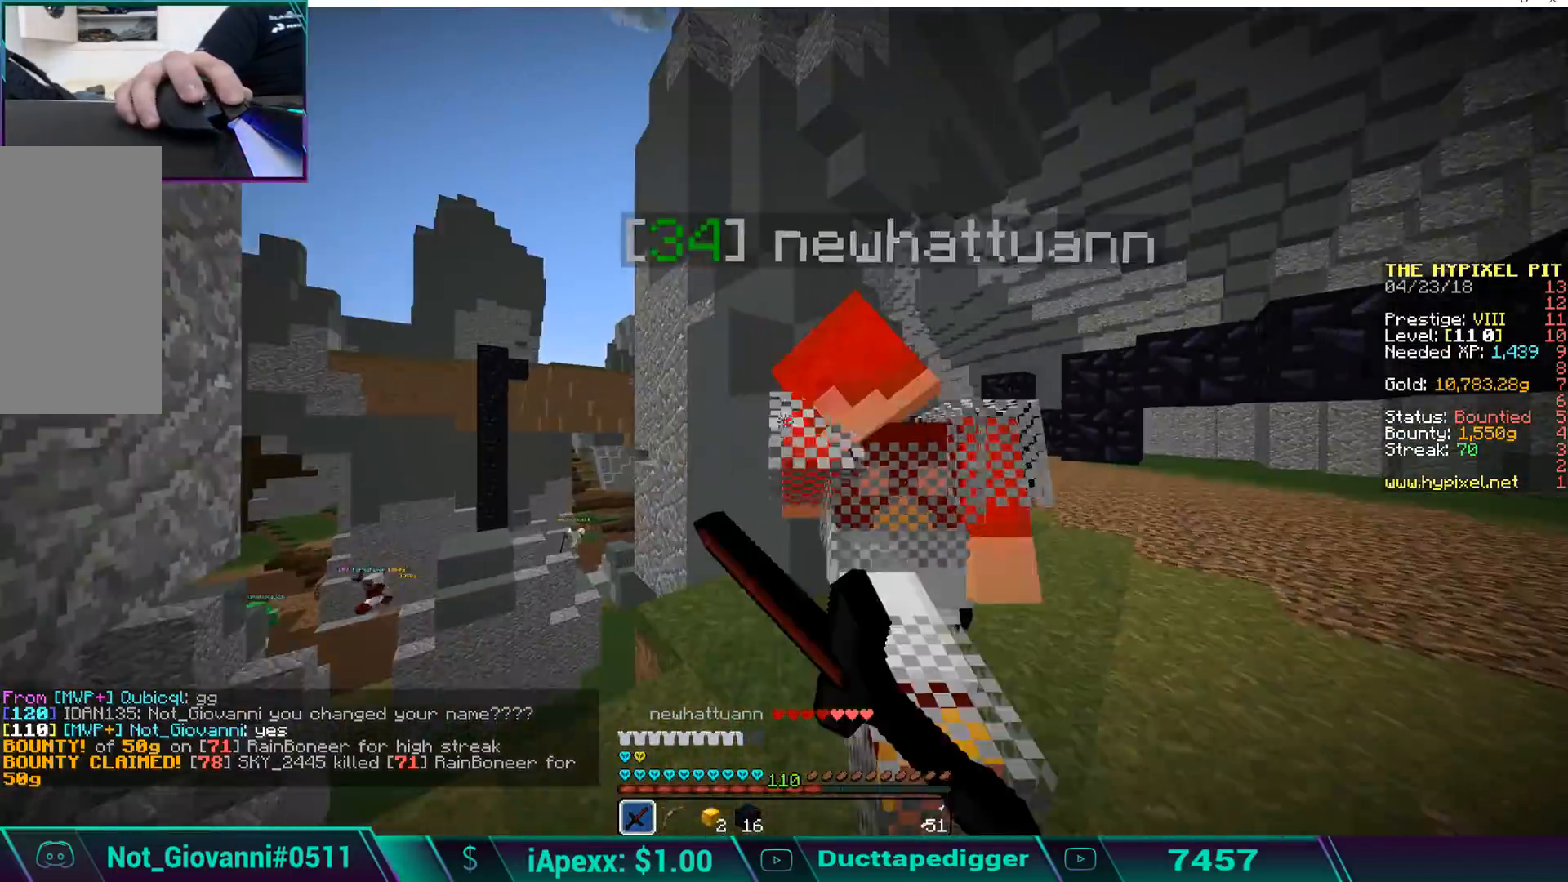
{"keys": ["a", "w"], "mouse": [], "events": [[51, "mouse_left", "down"], [102, "mouse_left", "up"], [153, "mouse_left", "down"], [170, "d", "down"], [238, "mouse_left", "up"], [289, "mouse_left", "down"], [340, "d", "up"], [340, "mouse_left", "up"], [391, "a", "down"], [442, "mouse_left", "down"], [476, "mouse_left", "up"]]}